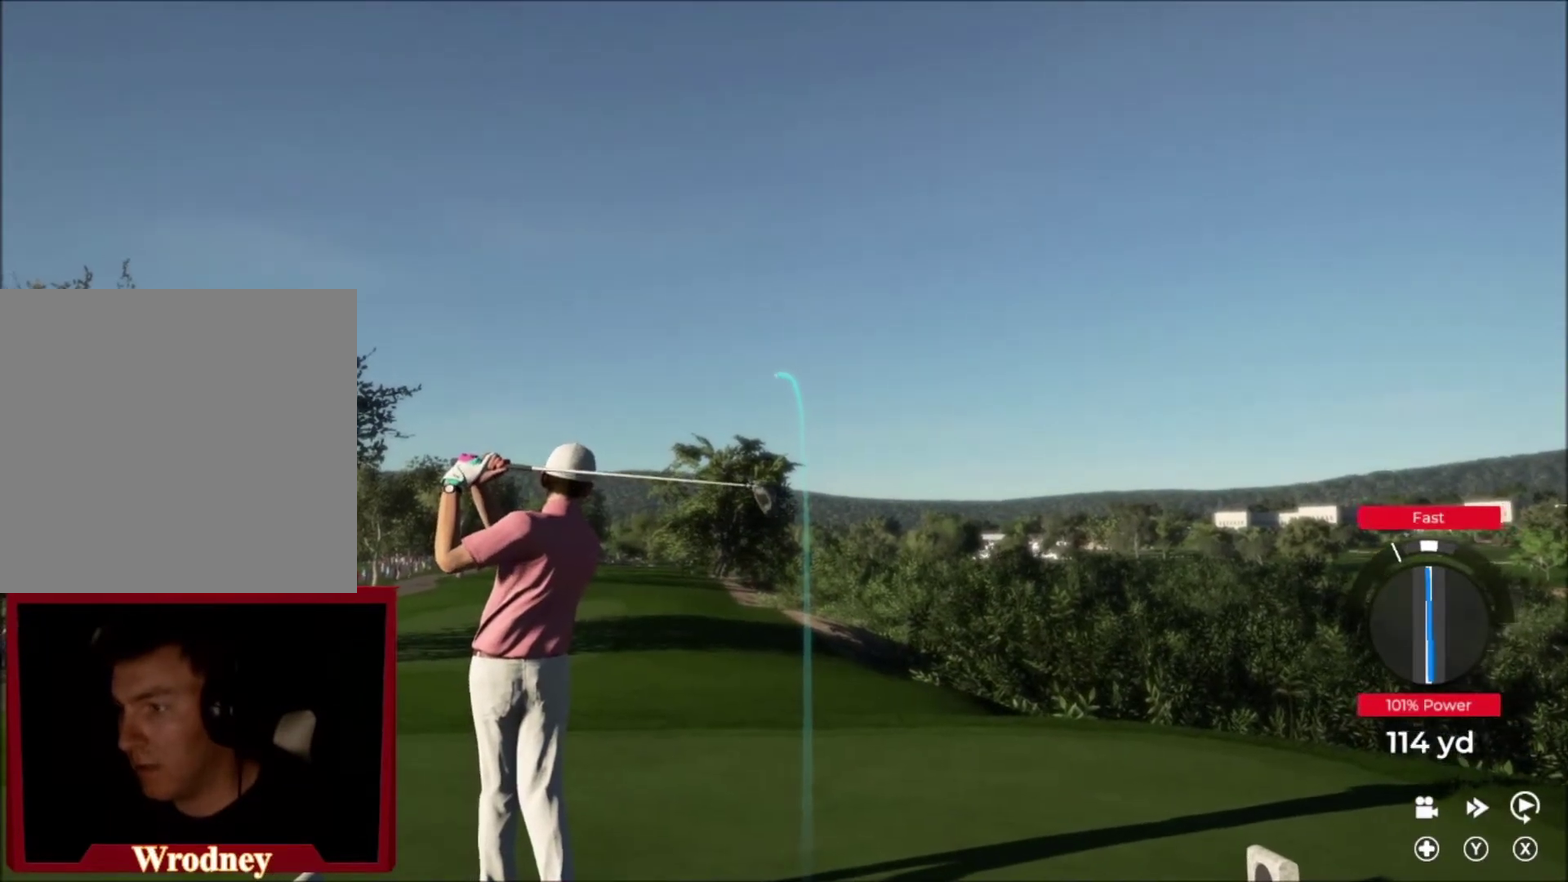
Gameplay with a controller (Xbox layout); each line is a JSON object with the inputs held at the frame after it. "events" lists button and stick changes between this image and that frame as [ms after this image, input, new state], when the widget could be followed in between.
{"buttons": [], "left_stick": "down-left", "right_stick": "center", "events": []}
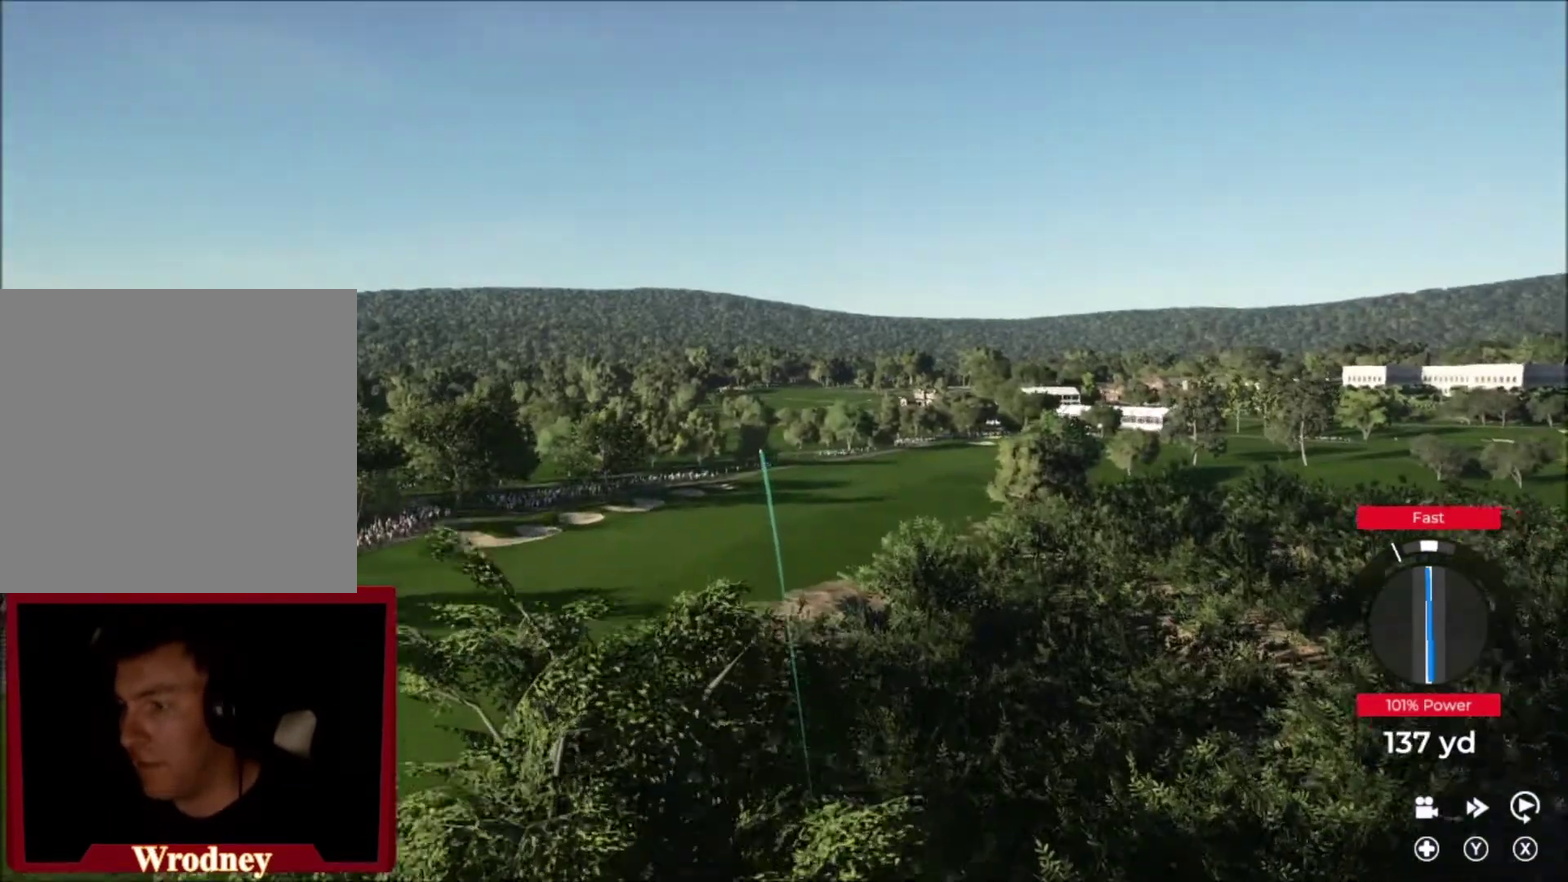
{"buttons": ["Y"], "left_stick": "down-left", "right_stick": "center", "events": [[434, "Y", "down"]]}
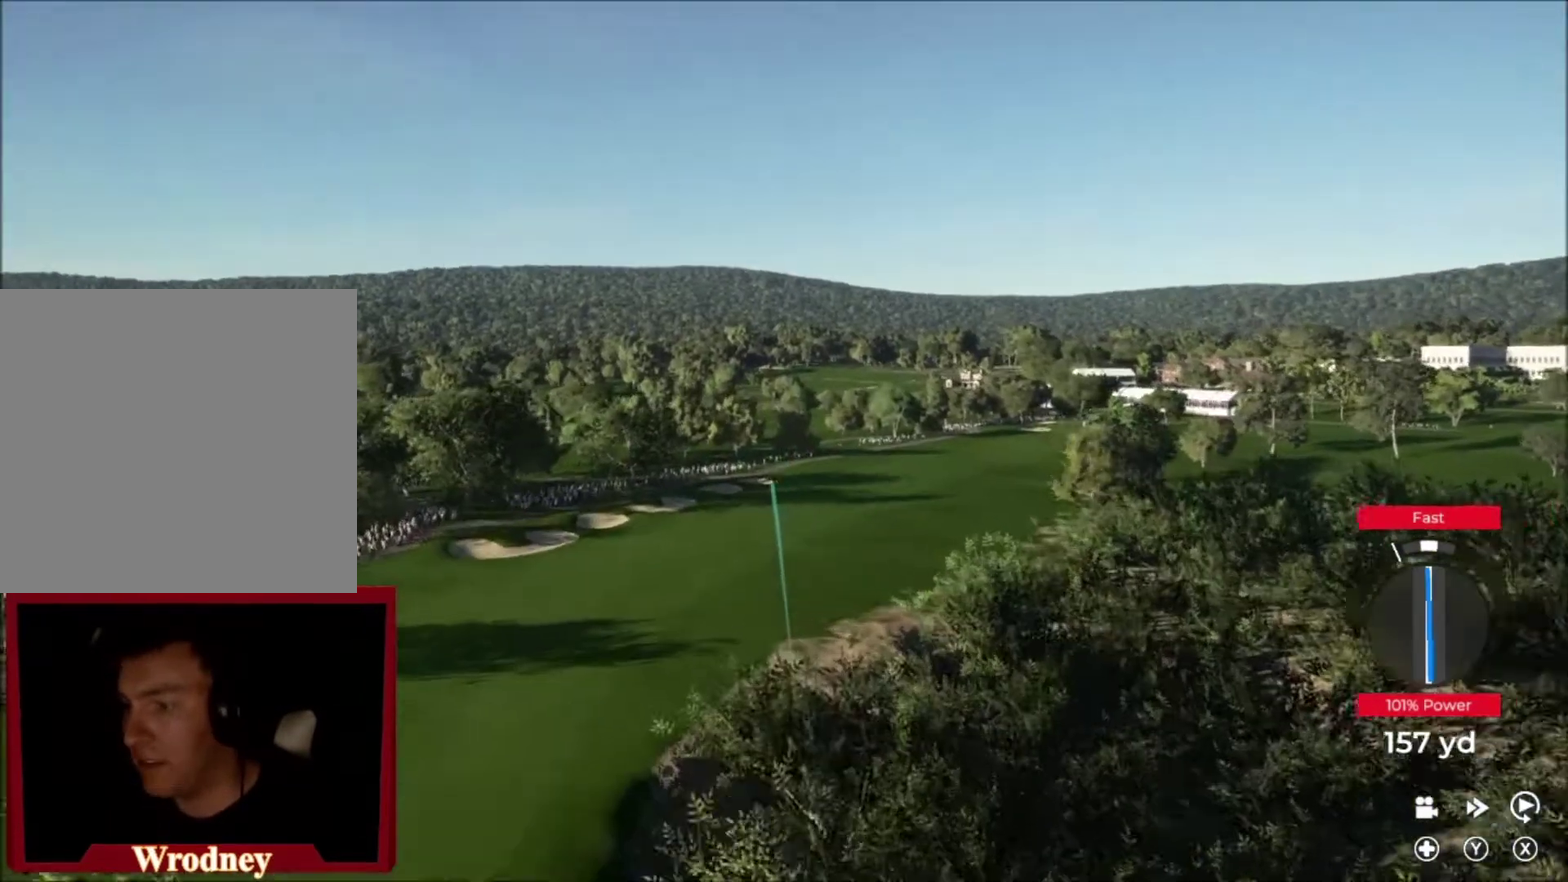
{"buttons": ["Y"], "left_stick": "down-left", "right_stick": "center", "events": []}
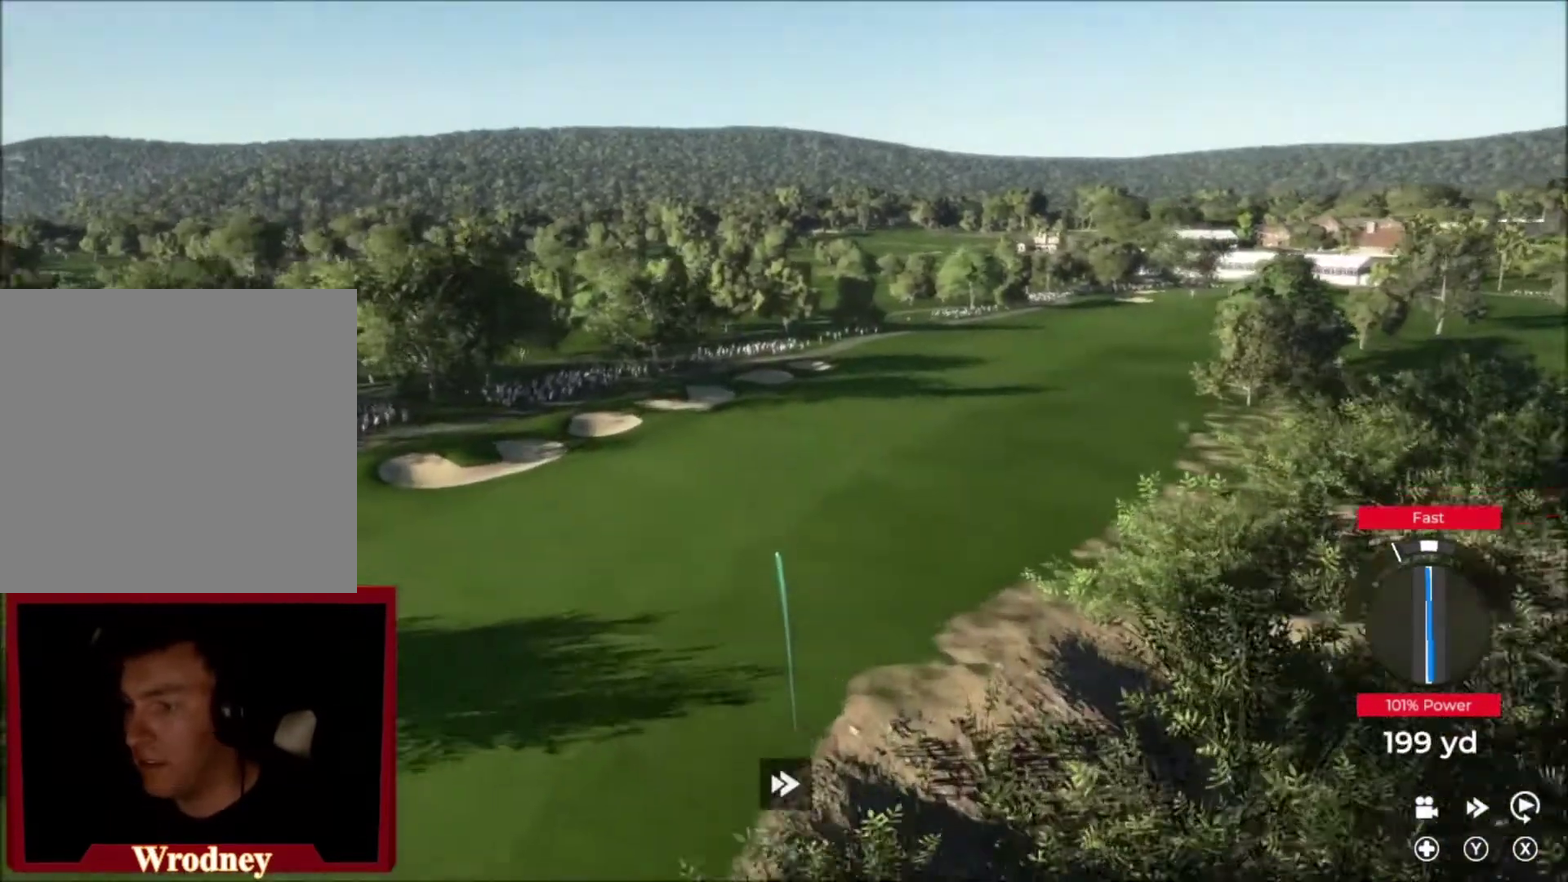
{"buttons": [], "left_stick": "down-left", "right_stick": "center", "events": [[434, "Y", "up"]]}
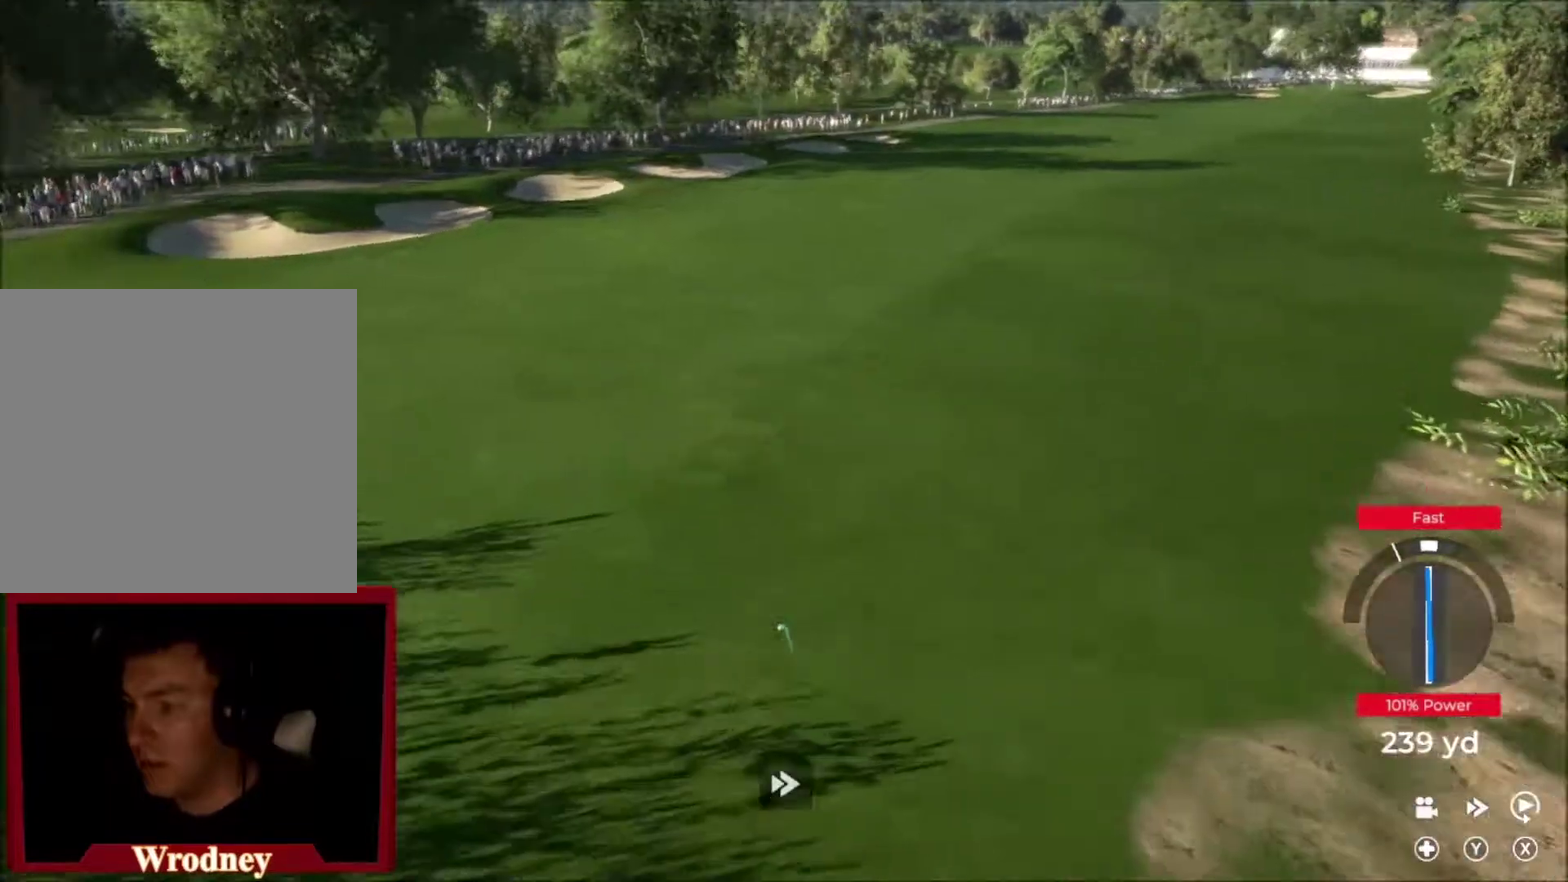
{"buttons": [], "left_stick": "down-left", "right_stick": "center", "events": []}
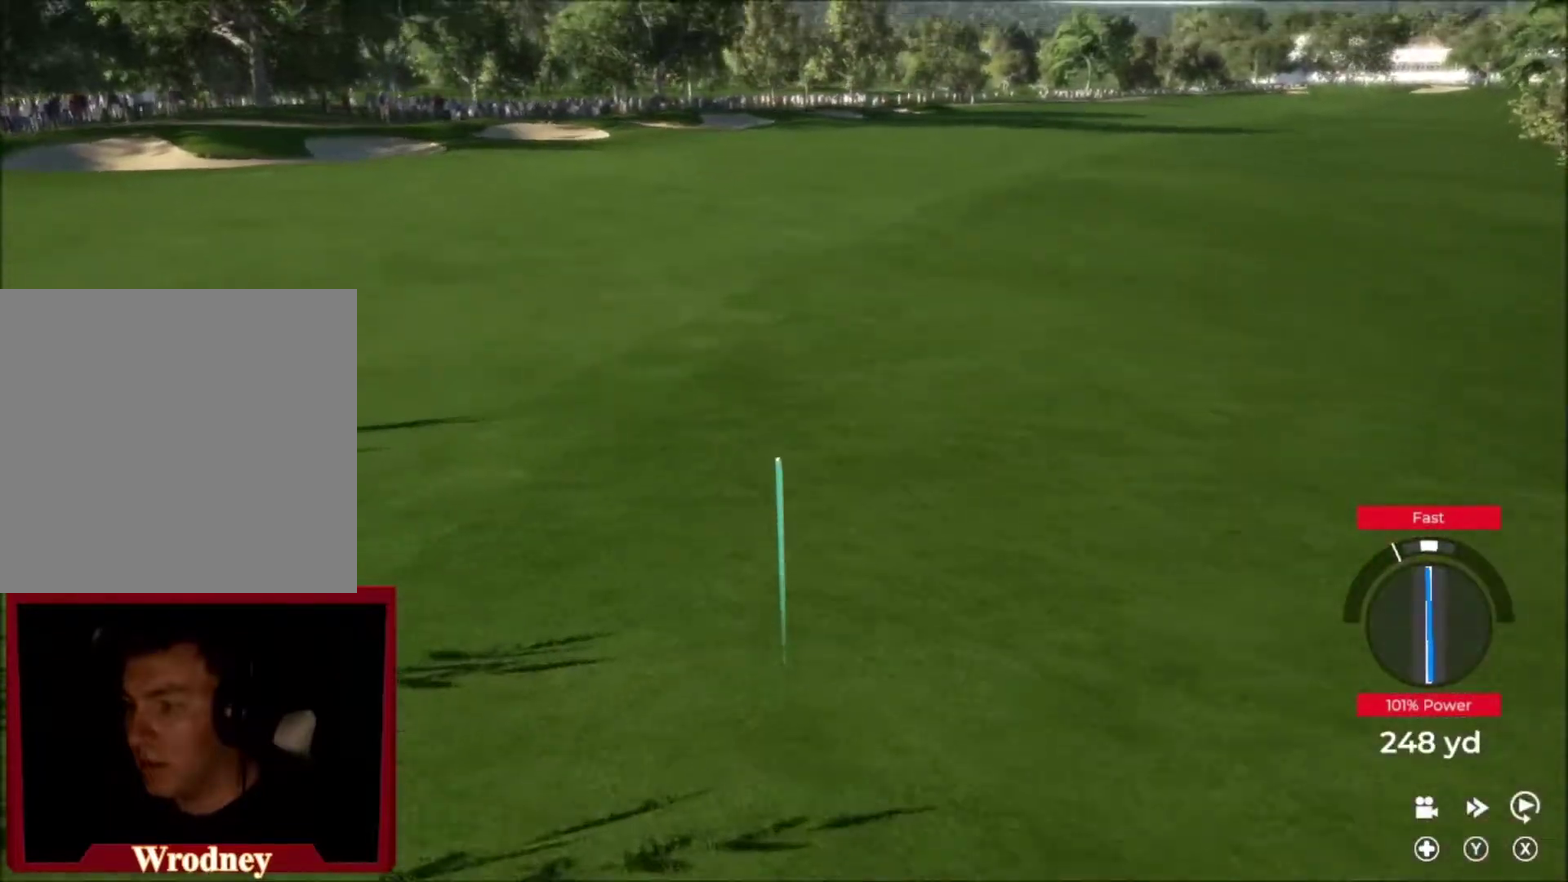
{"buttons": ["Y"], "left_stick": "down-left", "right_stick": "center", "events": [[234, "Y", "down"]]}
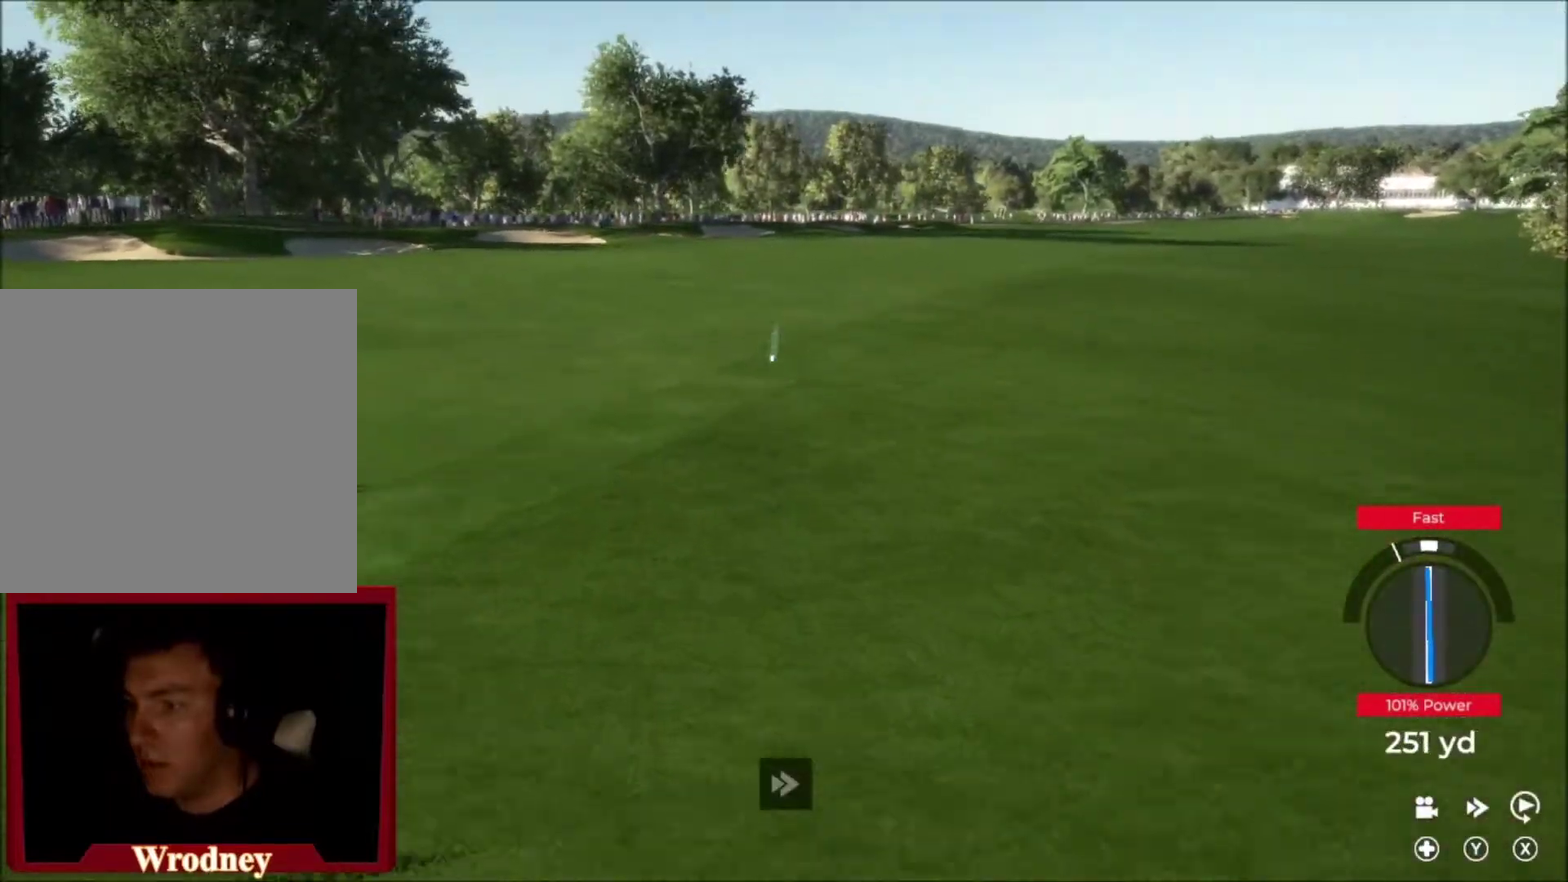
{"buttons": ["Y"], "left_stick": "down-left", "right_stick": "center", "events": []}
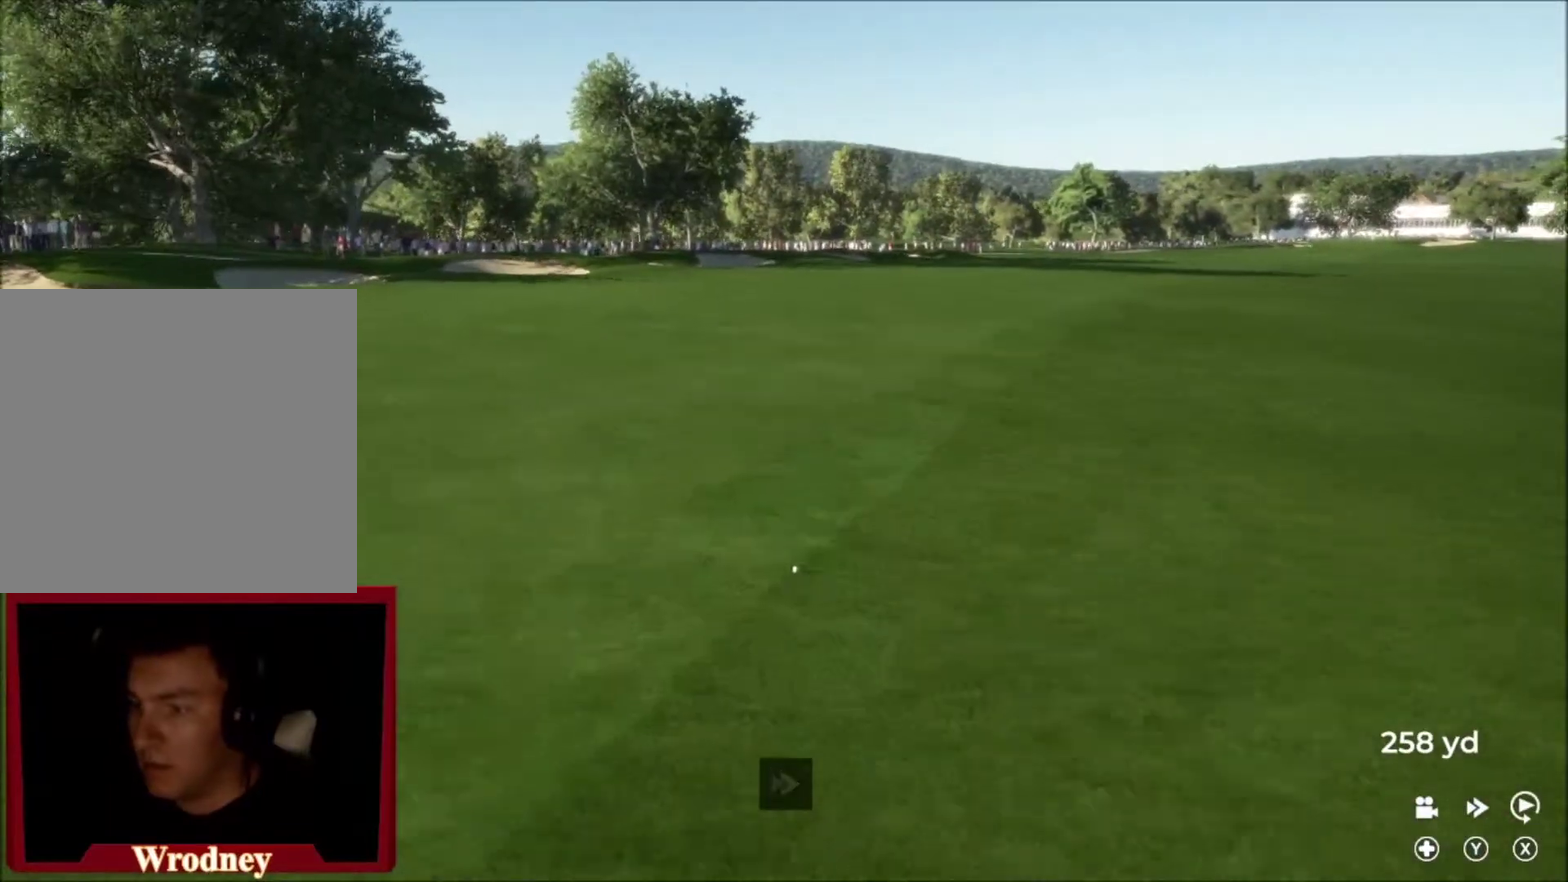
{"buttons": ["Y"], "left_stick": "center", "right_stick": "center", "events": [[468, "left_stick", "center"]]}
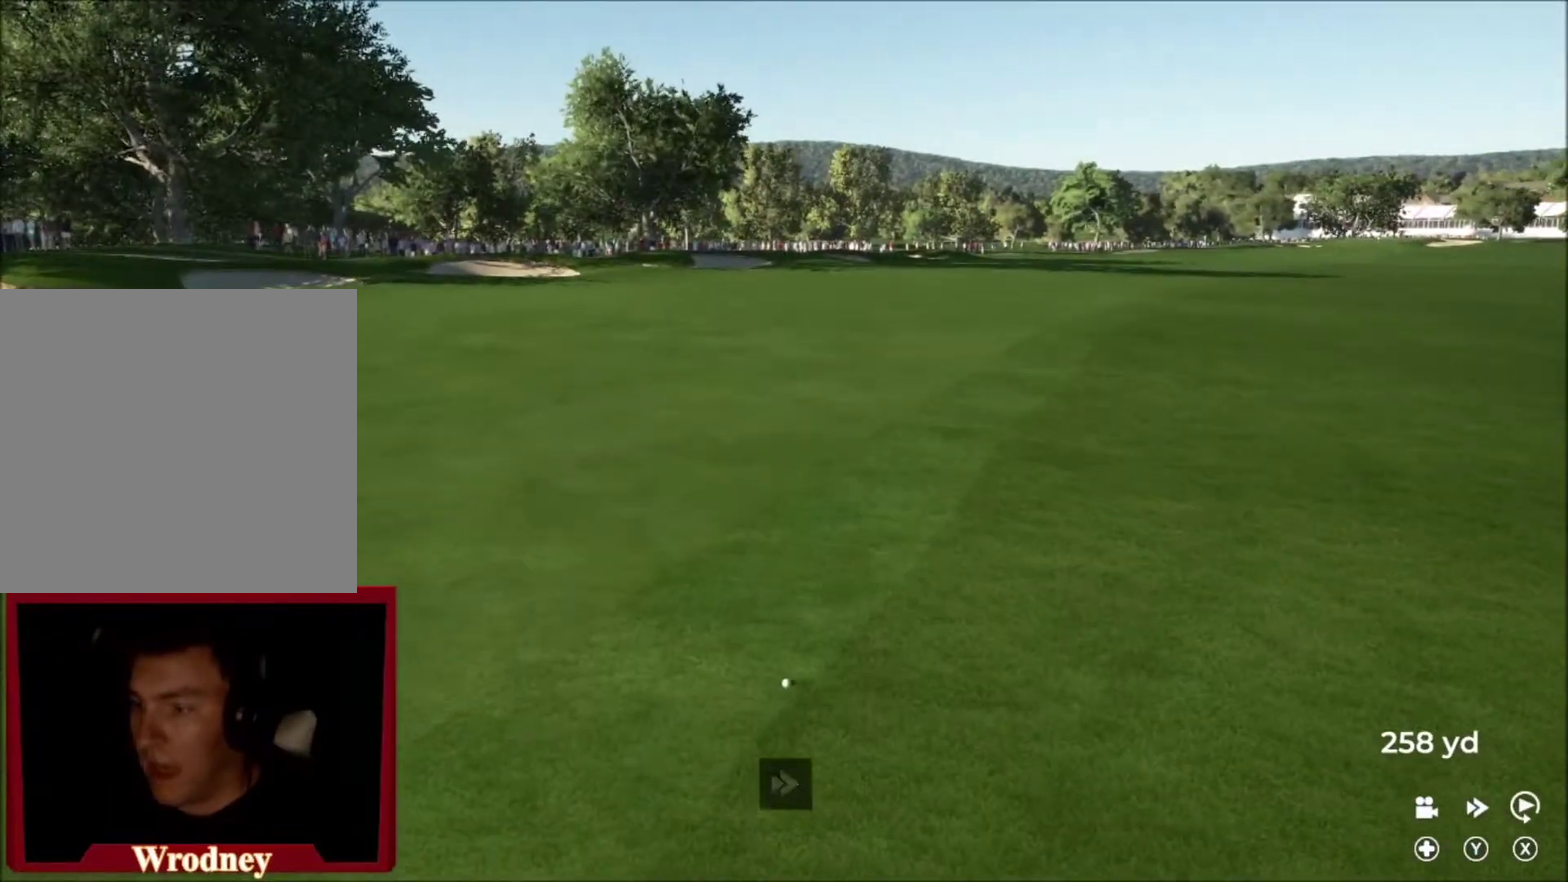
{"buttons": [], "left_stick": "up-right", "right_stick": "center", "events": [[67, "Y", "up"], [167, "Y", "down"], [334, "Y", "up"], [400, "left_stick", "up"], [500, "left_stick", "up-right"]]}
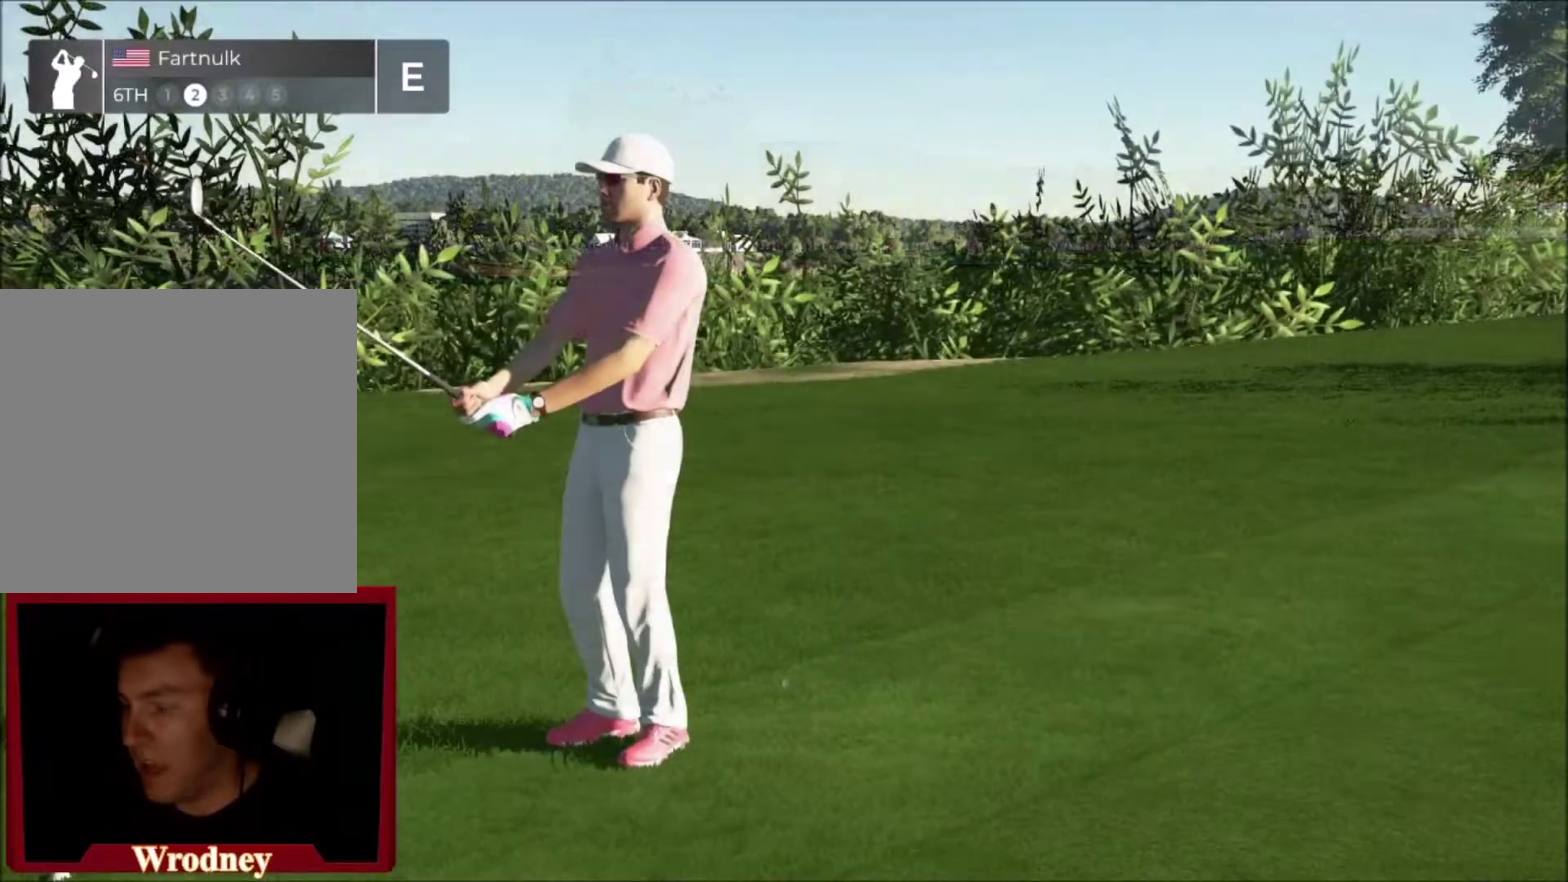
{"buttons": [], "left_stick": "up-right", "right_stick": "center", "events": [[101, "A", "down"], [234, "A", "up"], [301, "Y", "down"], [434, "Y", "up"]]}
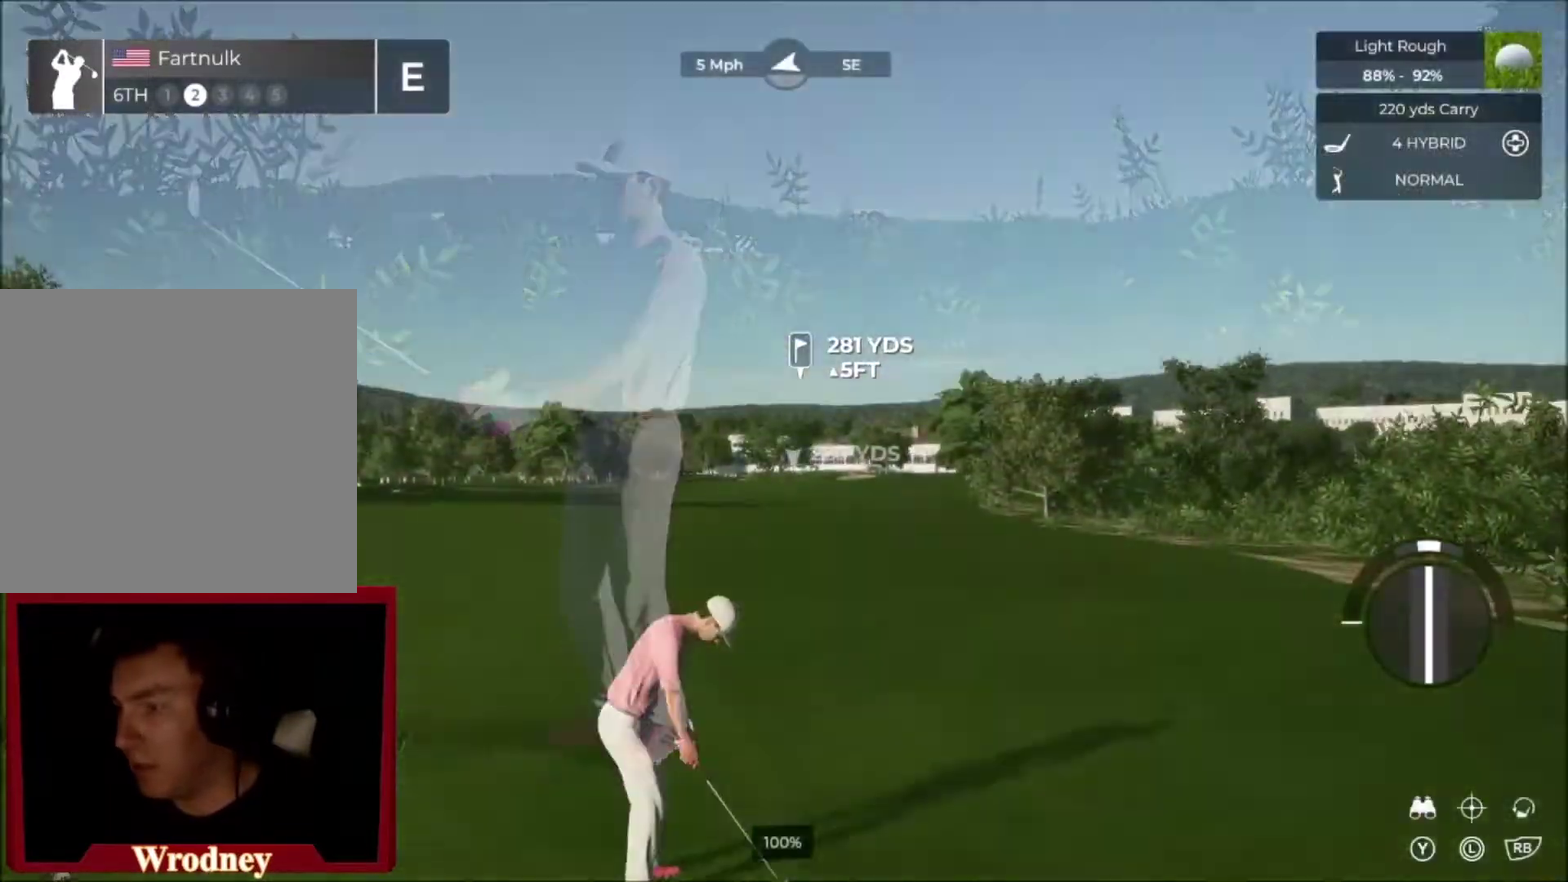
{"buttons": [], "left_stick": "up", "right_stick": "center", "events": [[234, "left_stick", "up"]]}
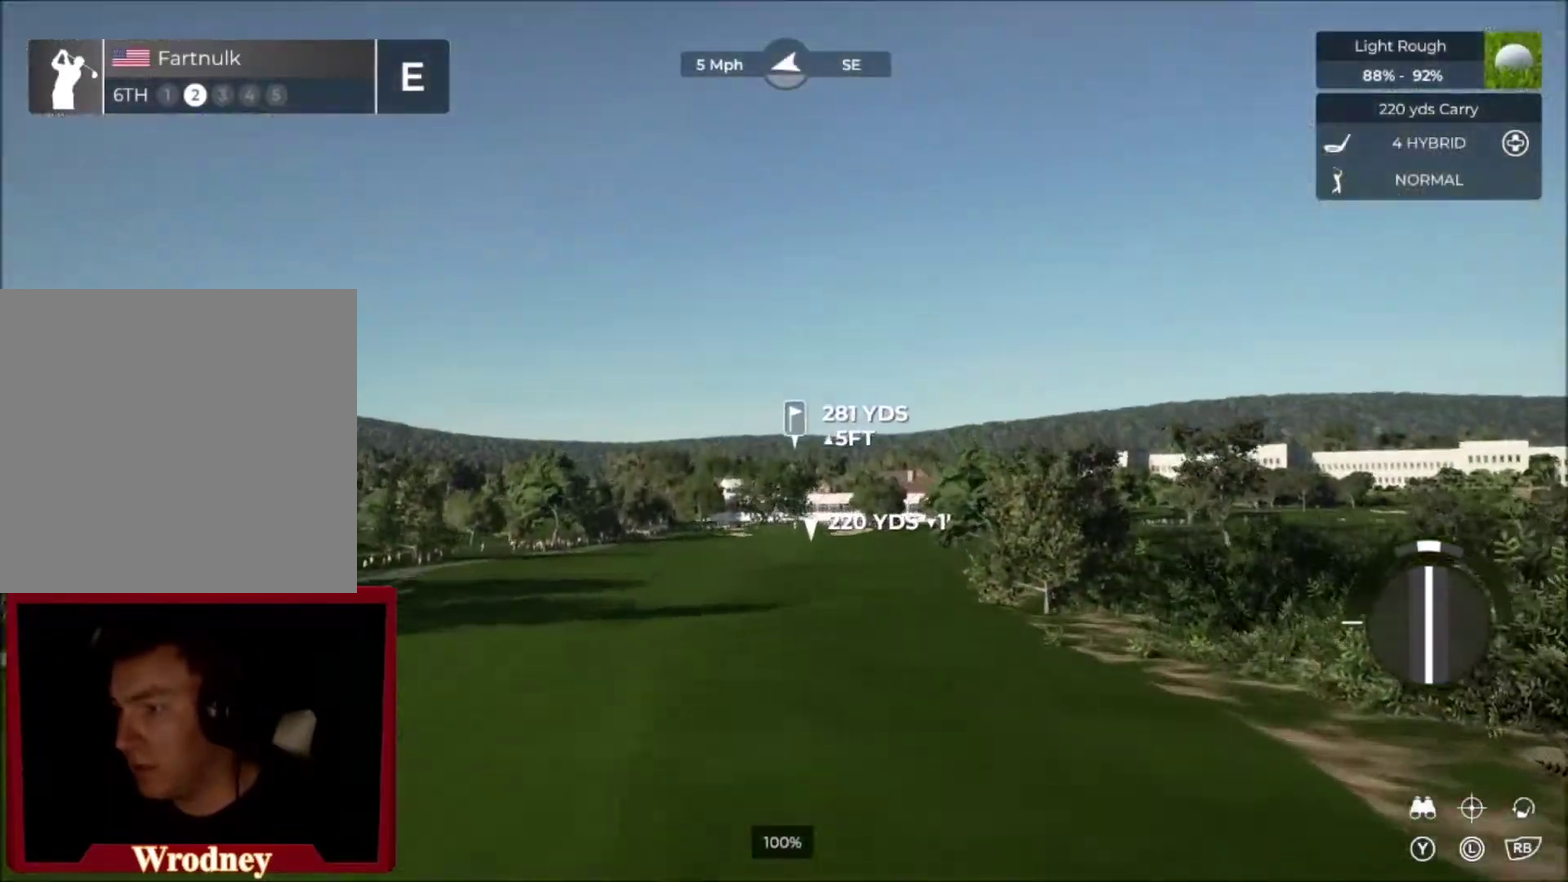
{"buttons": [], "left_stick": "up", "right_stick": "center", "events": []}
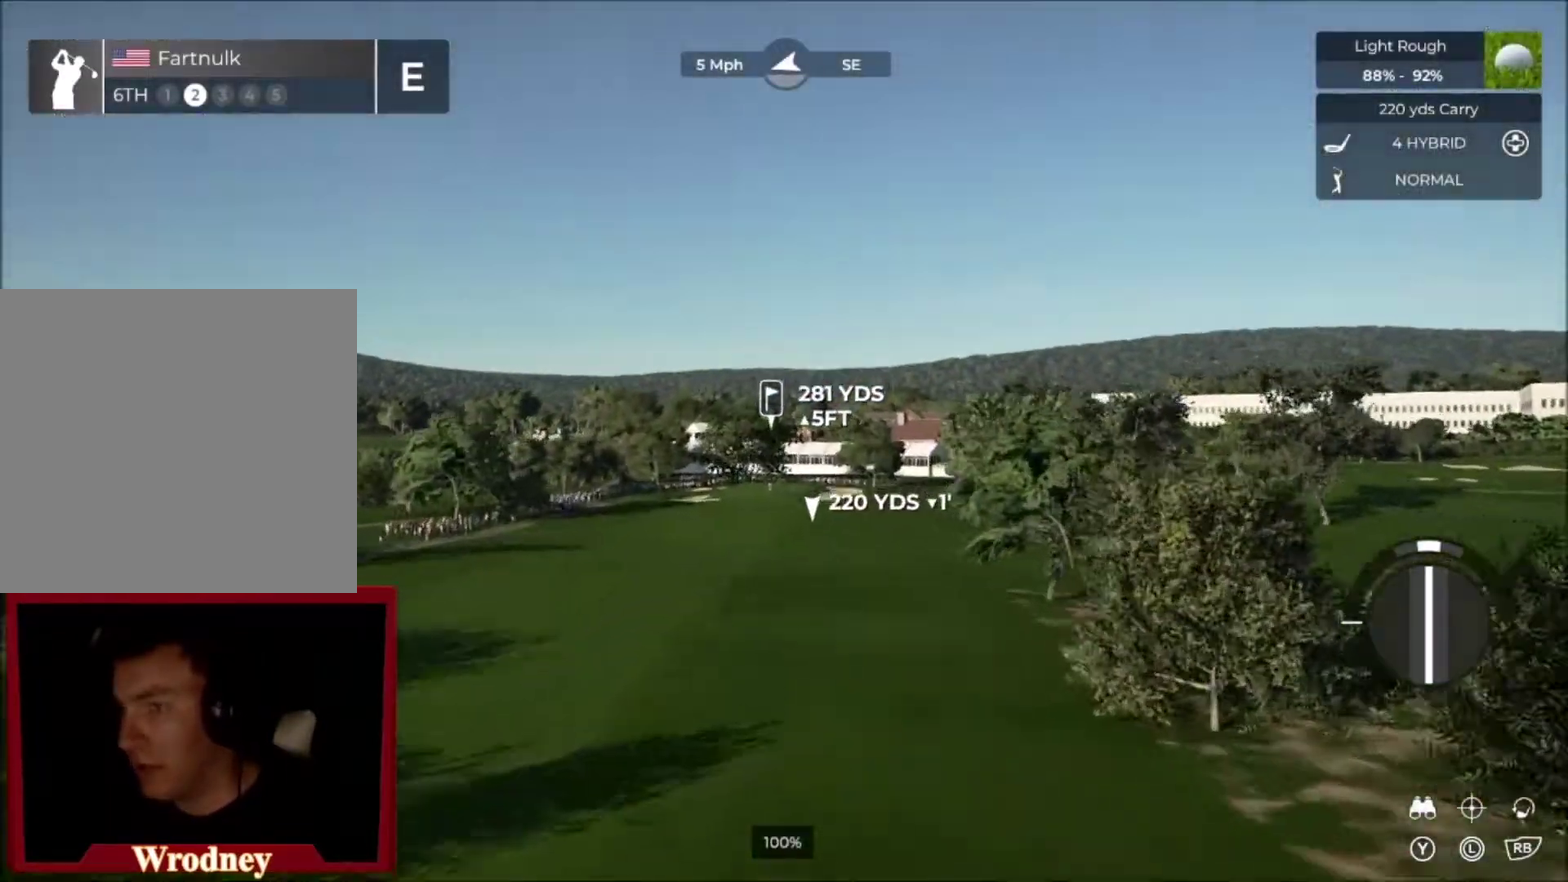
{"buttons": [], "left_stick": "center", "right_stick": "center", "events": [[33, "left_stick", "up-left"], [300, "left_stick", "center"]]}
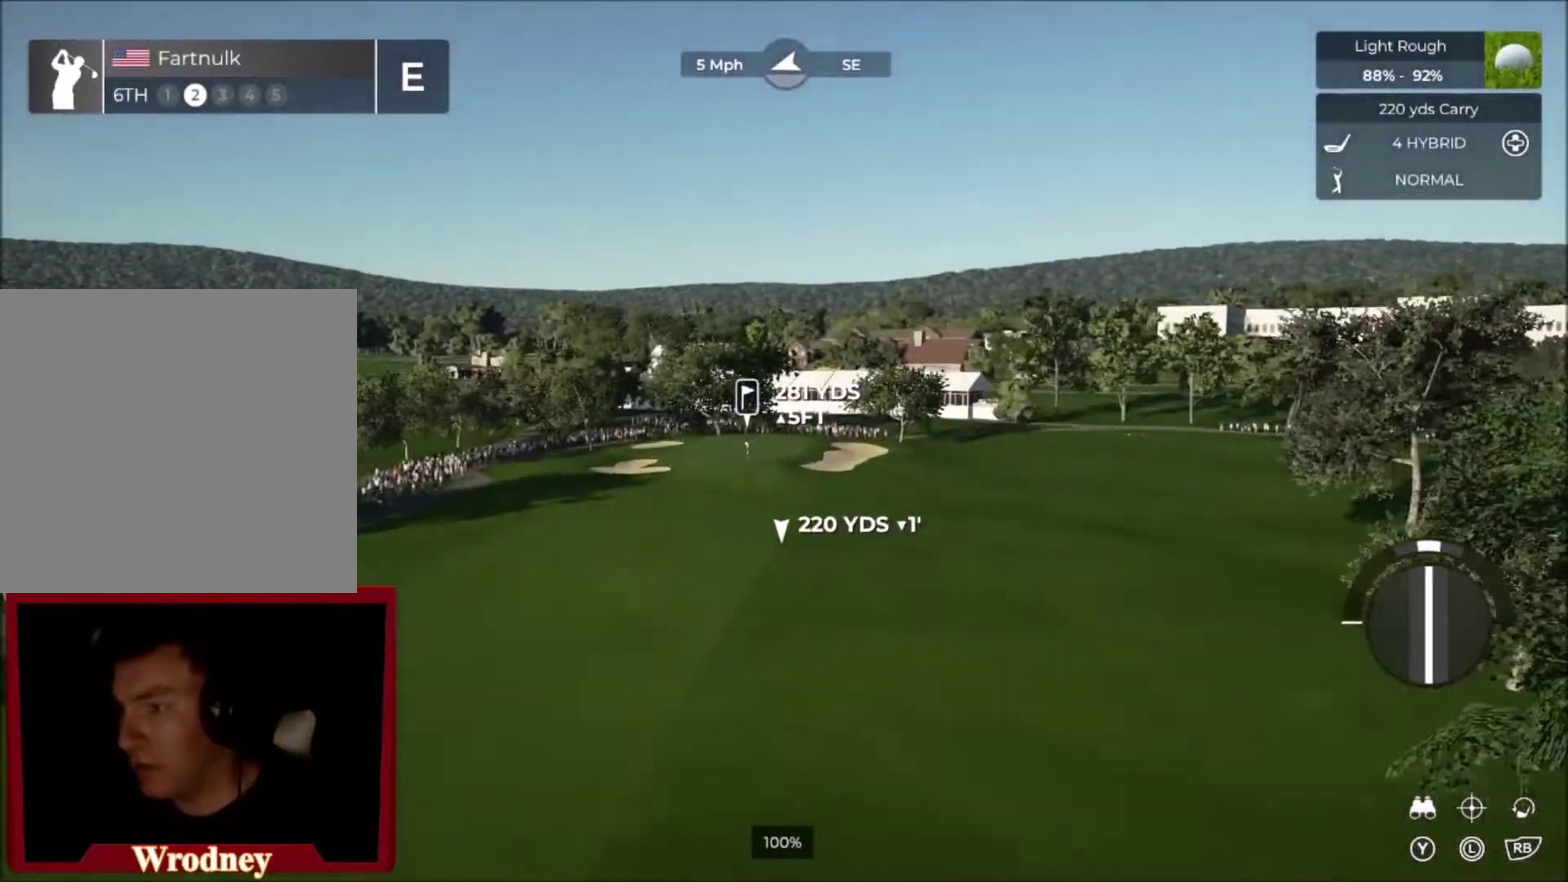
{"buttons": ["DPAD_UP"], "left_stick": "center", "right_stick": "center", "events": [[401, "DPAD_UP", "down"]]}
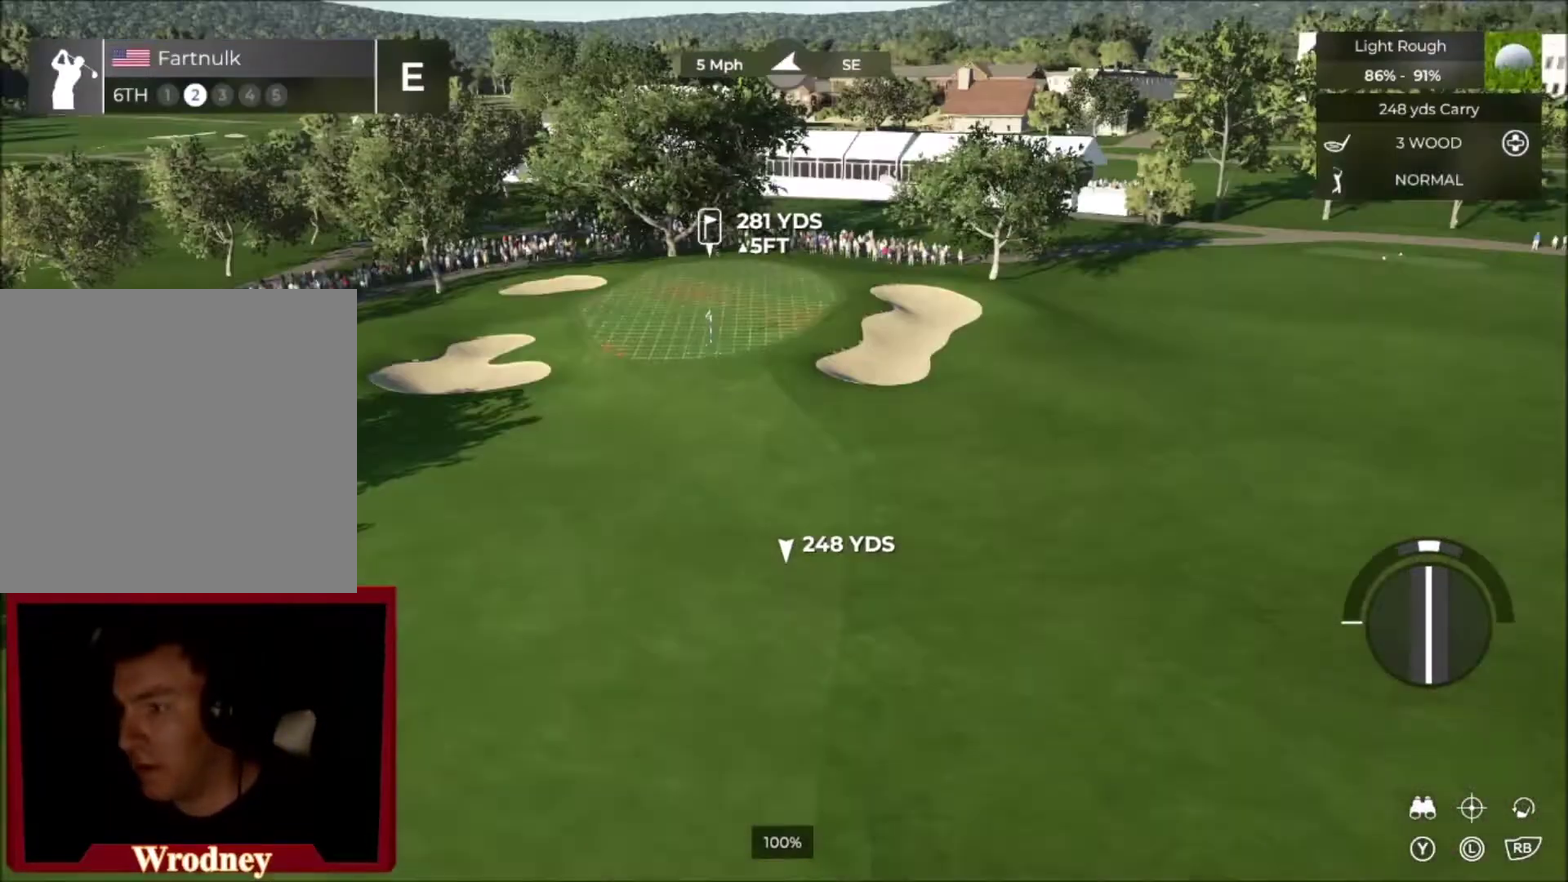
{"buttons": ["Y"], "left_stick": "center", "right_stick": "center", "events": [[67, "DPAD_UP", "up"], [434, "Y", "down"]]}
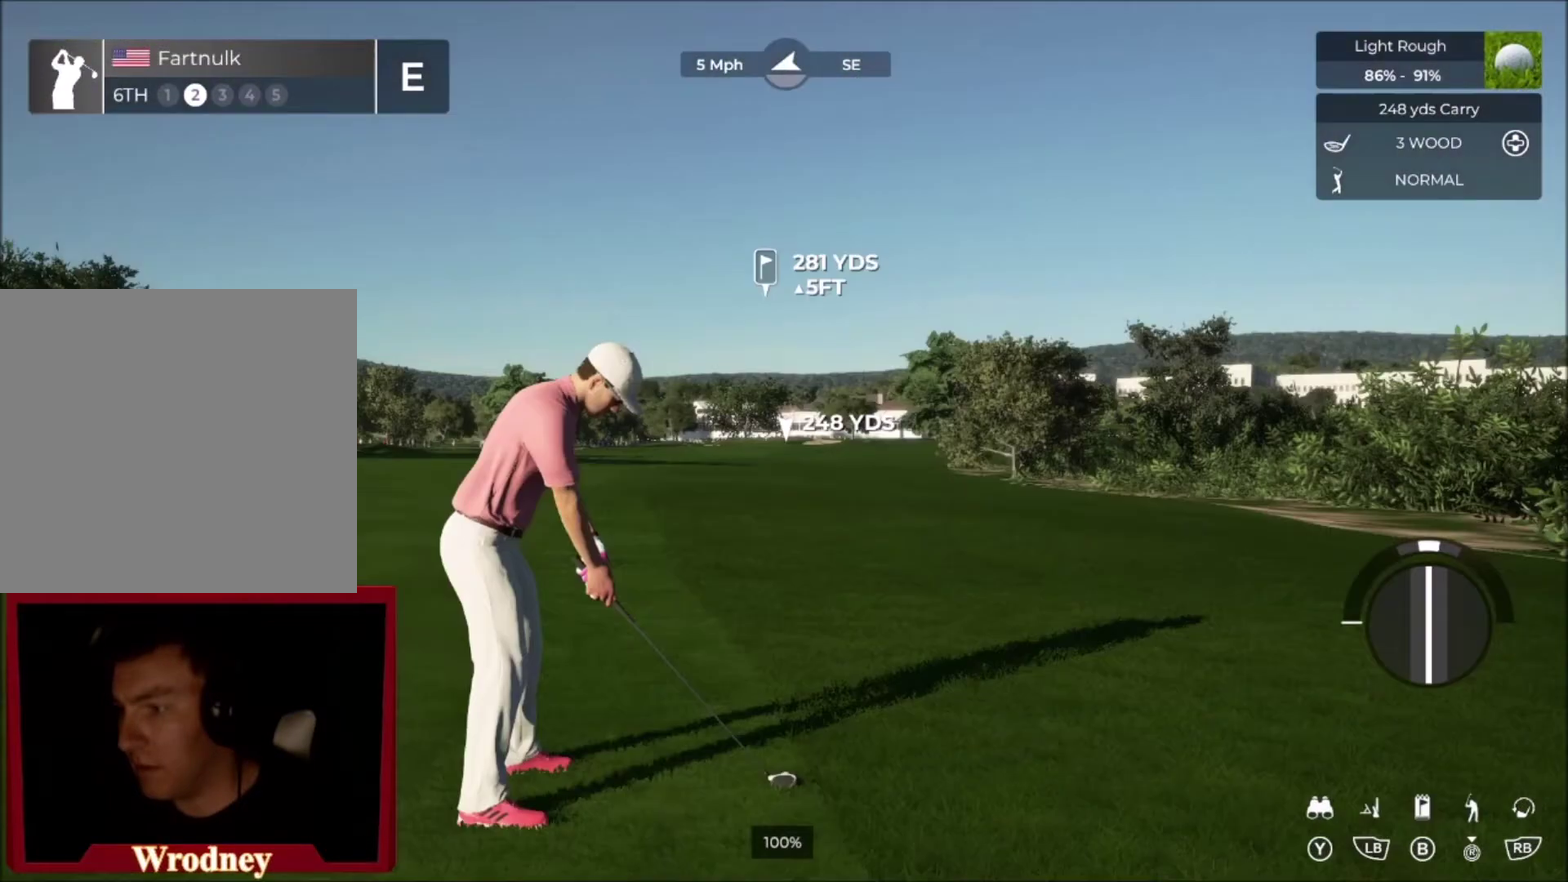
{"buttons": [], "left_stick": "center", "right_stick": "center", "events": [[34, "Y", "up"], [234, "DPAD_UP", "down"], [401, "DPAD_UP", "up"]]}
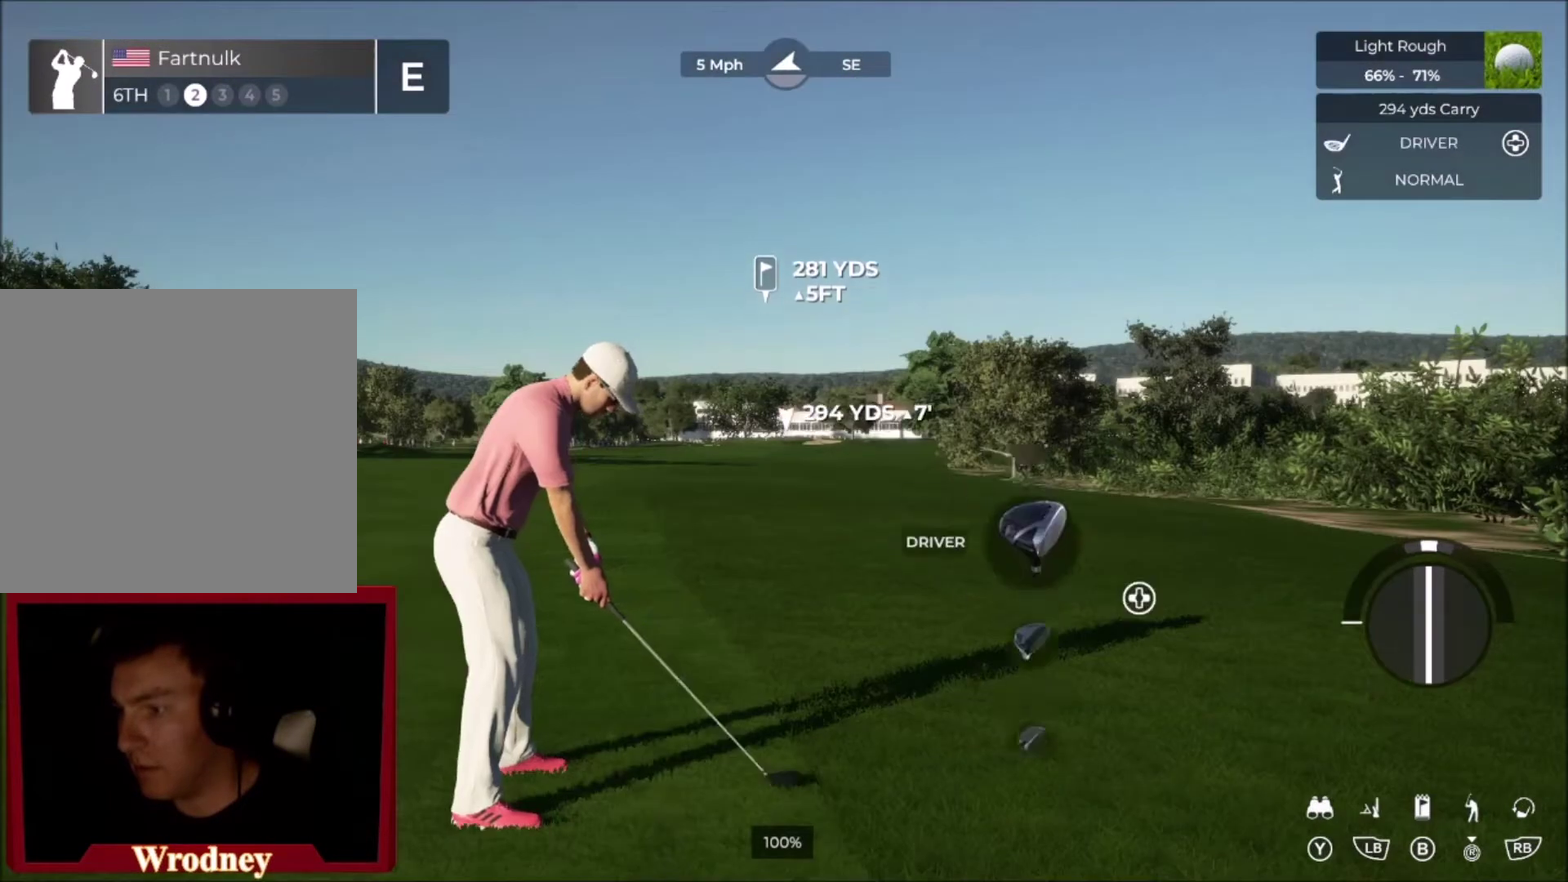
{"buttons": [], "left_stick": "center", "right_stick": "center", "events": []}
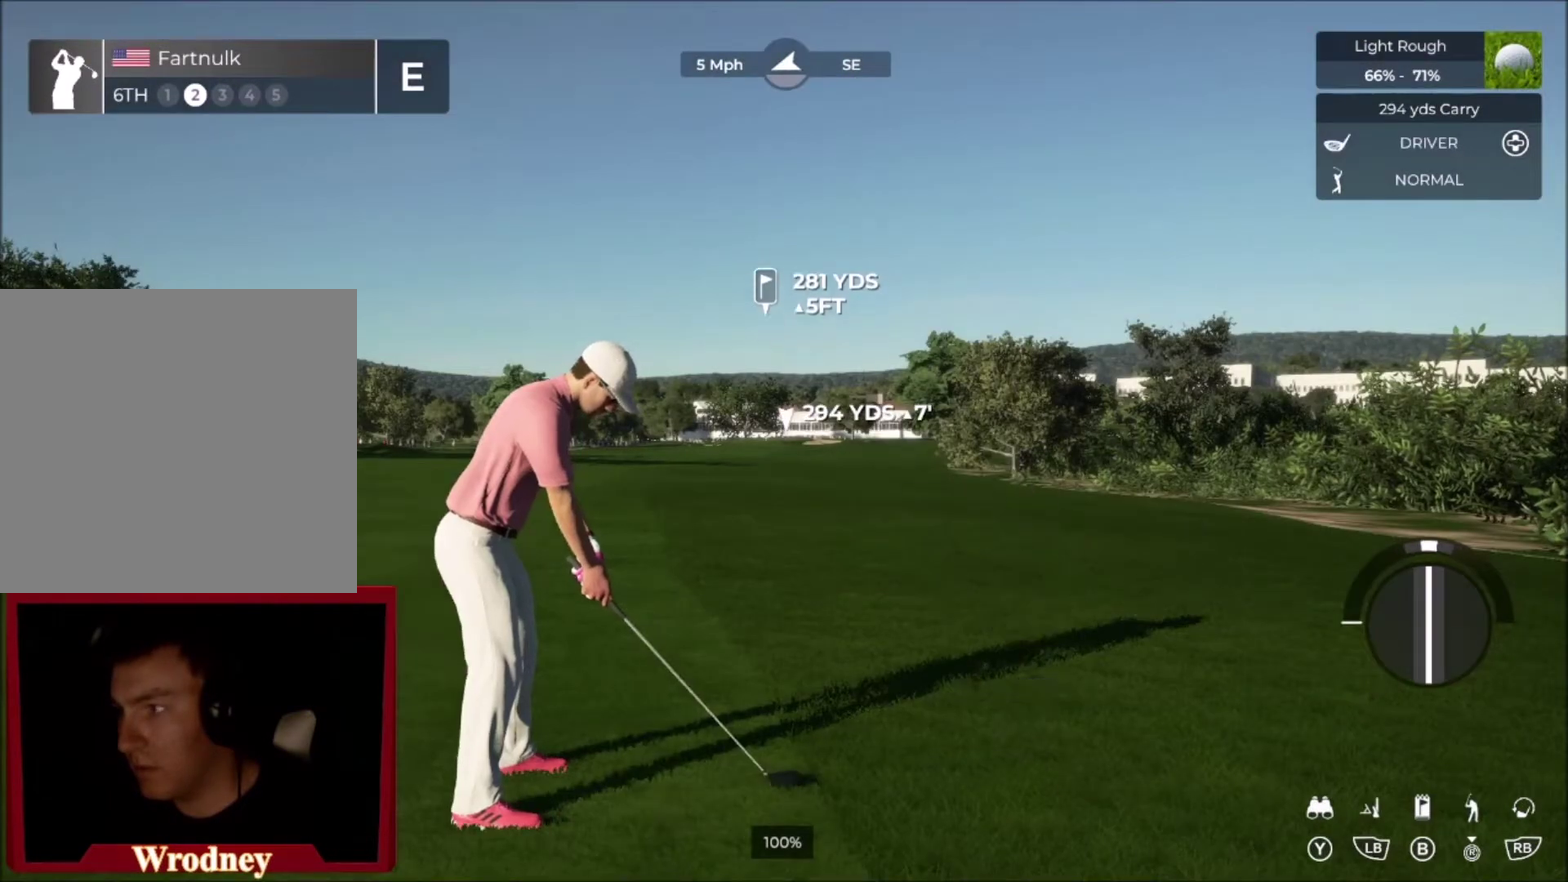
{"buttons": [], "left_stick": "center", "right_stick": "down", "events": [[67, "right_stick", "down"]]}
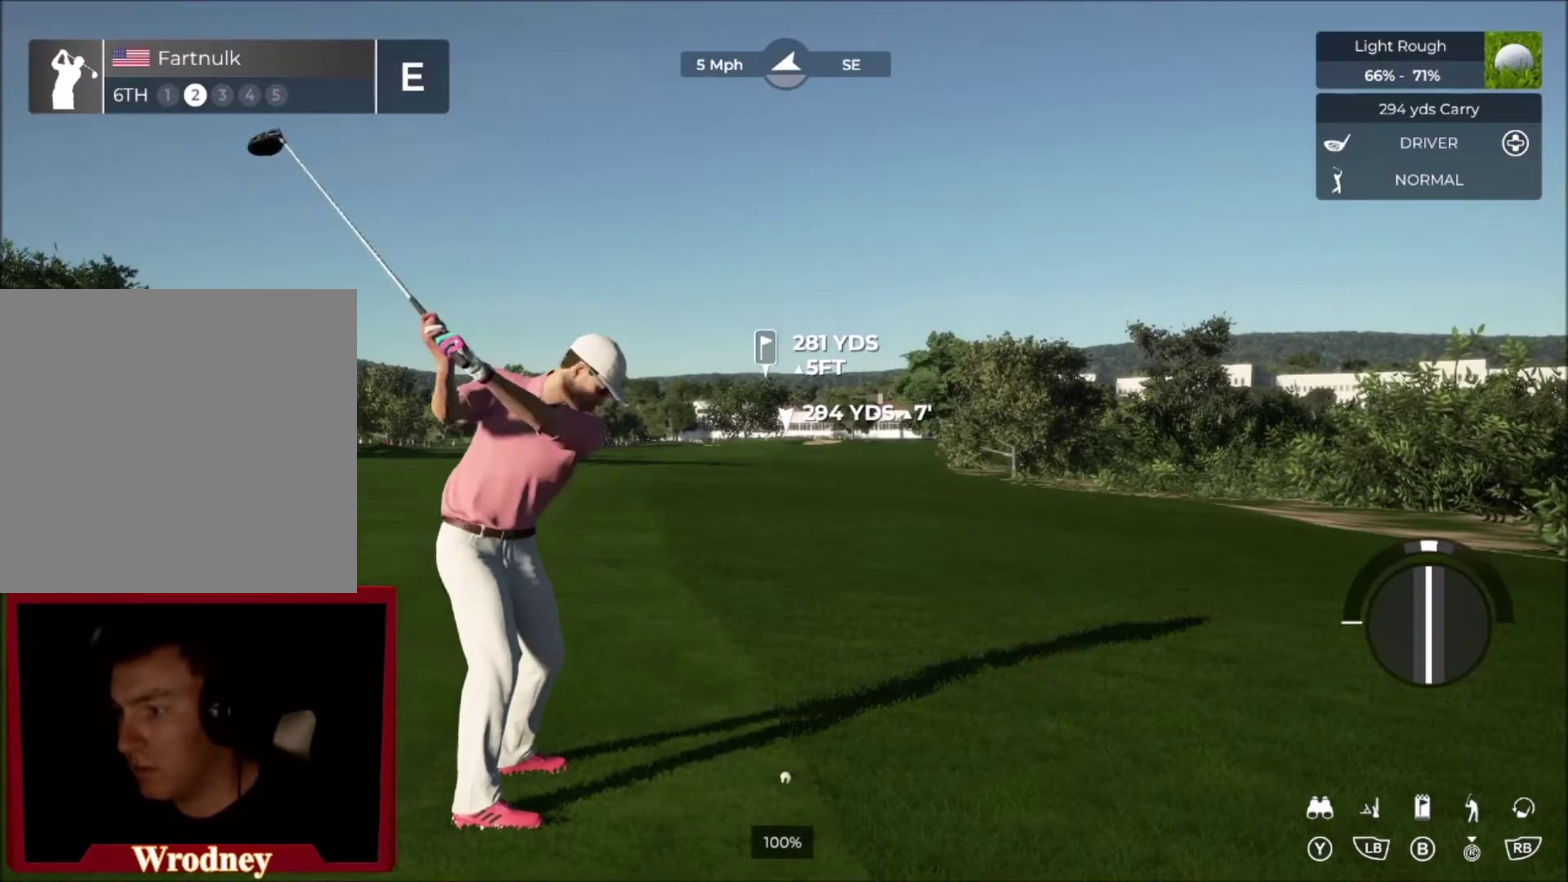
{"buttons": [], "left_stick": "center", "right_stick": "center", "events": [[367, "right_stick", "up"], [467, "right_stick", "center"]]}
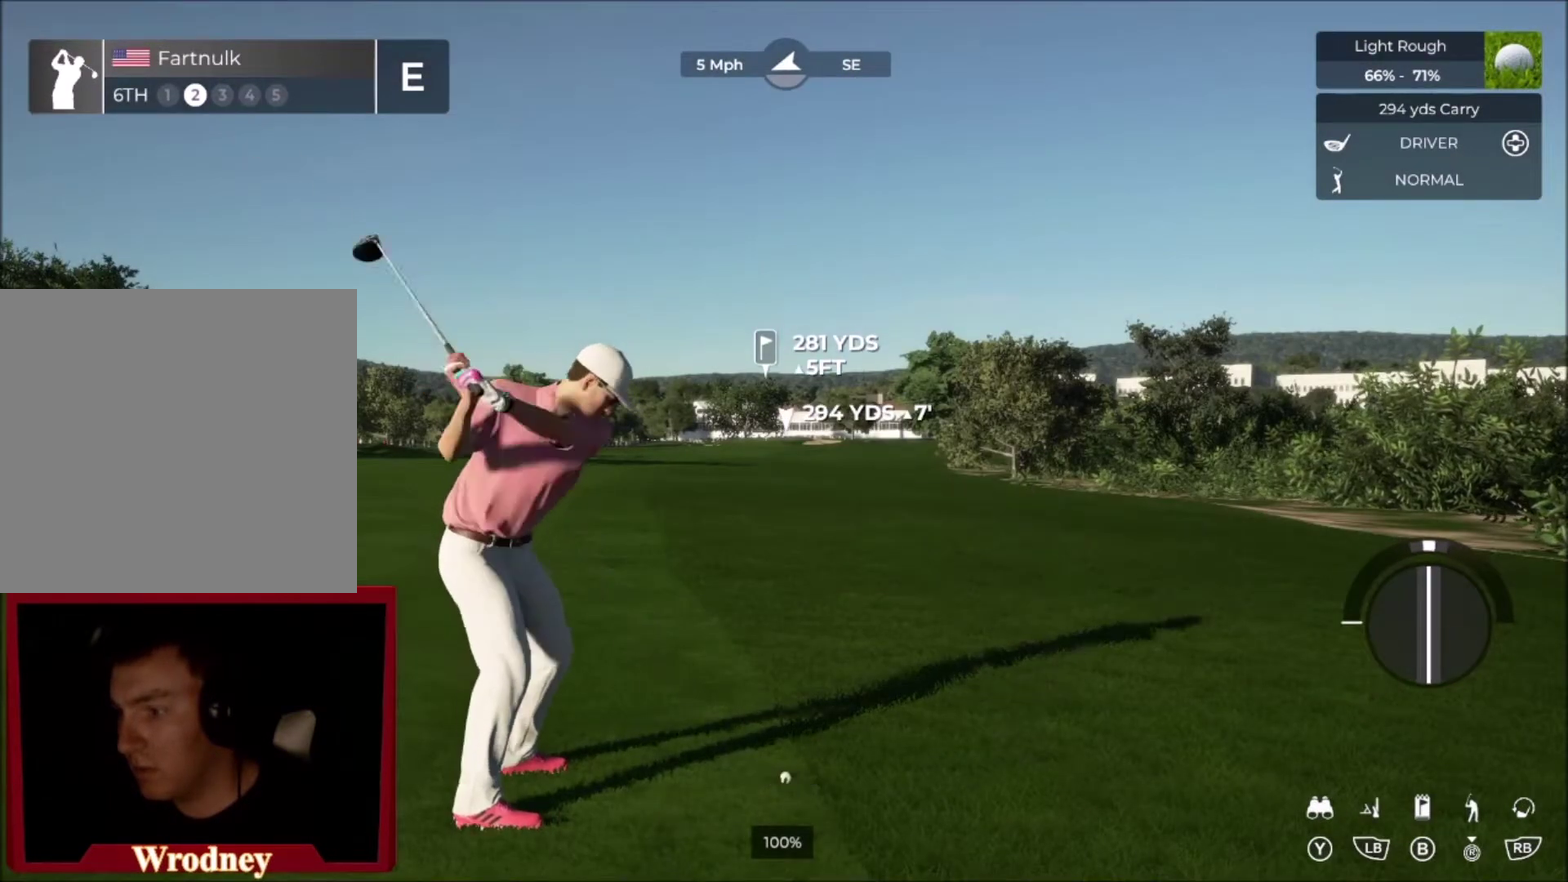
{"buttons": [], "left_stick": "center", "right_stick": "center", "events": []}
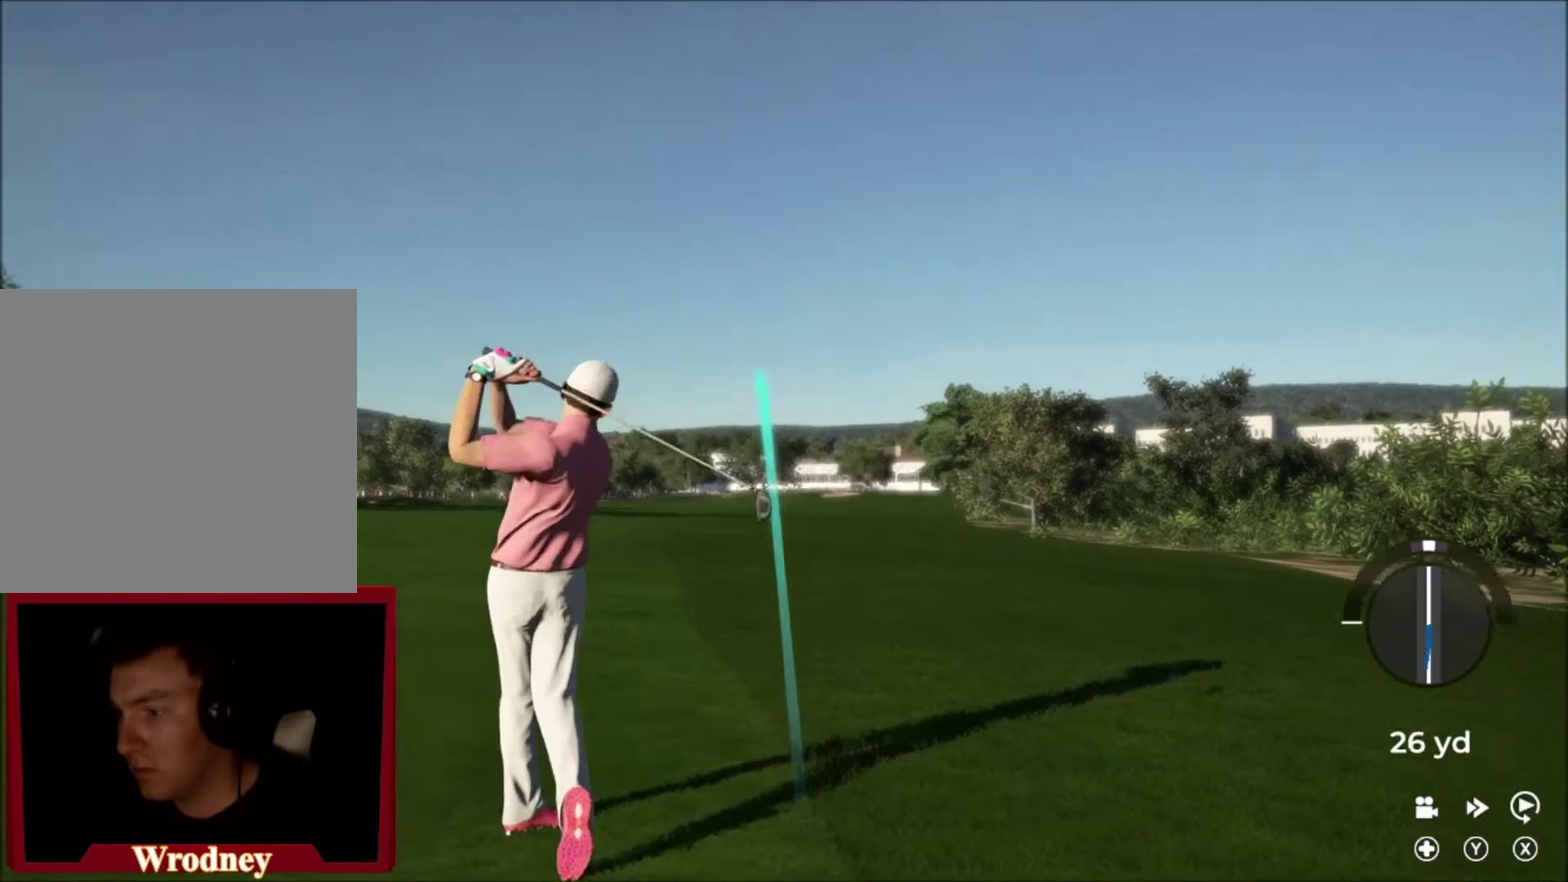
{"buttons": [], "left_stick": "center", "right_stick": "center", "events": []}
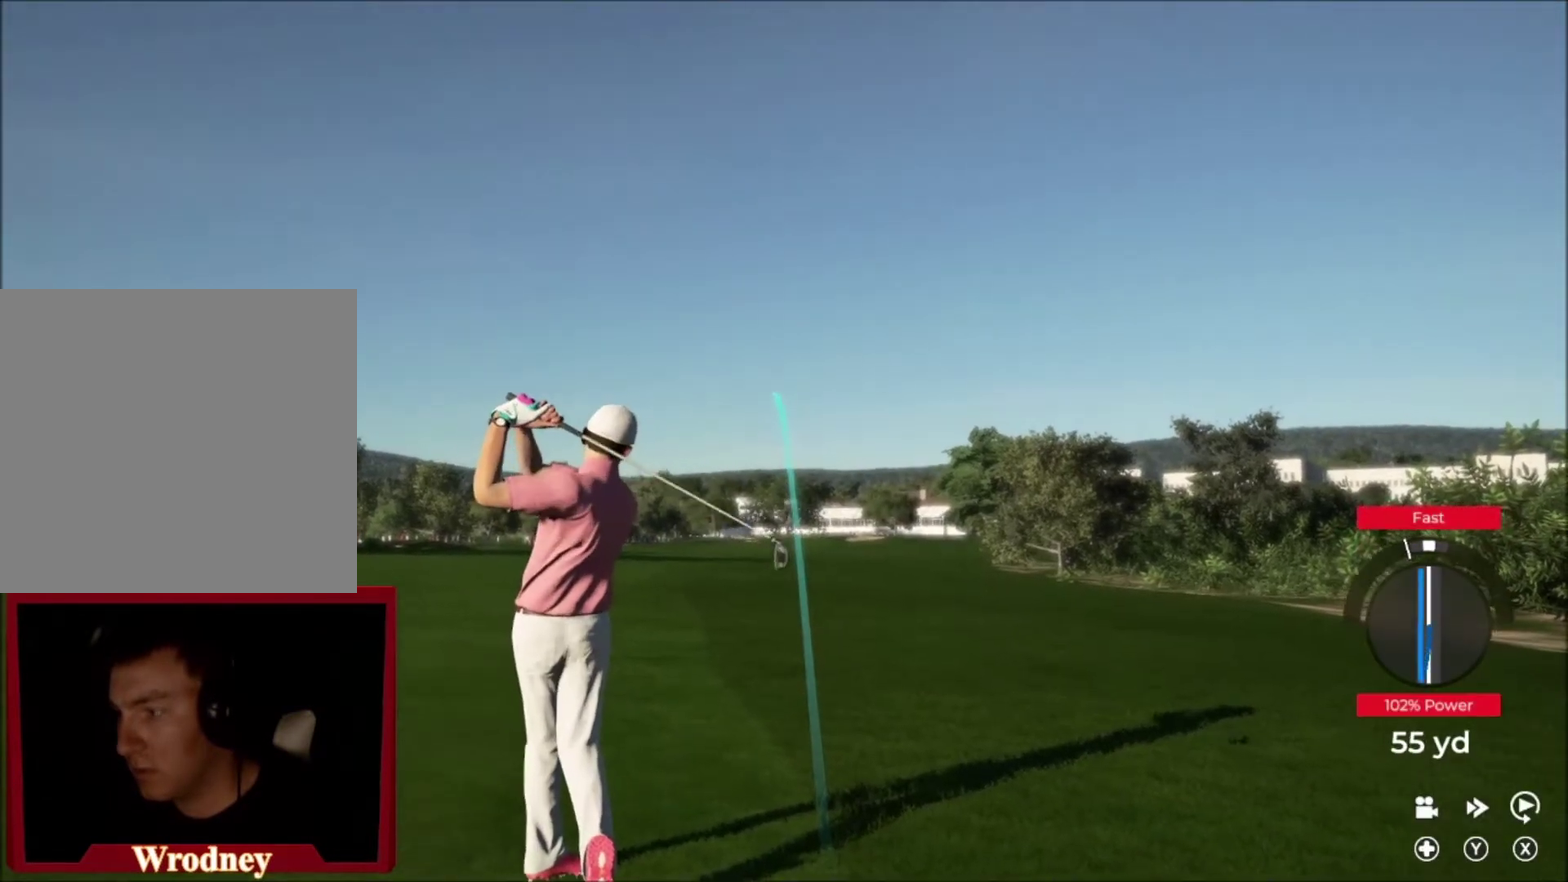
{"buttons": [], "left_stick": "center", "right_stick": "center", "events": []}
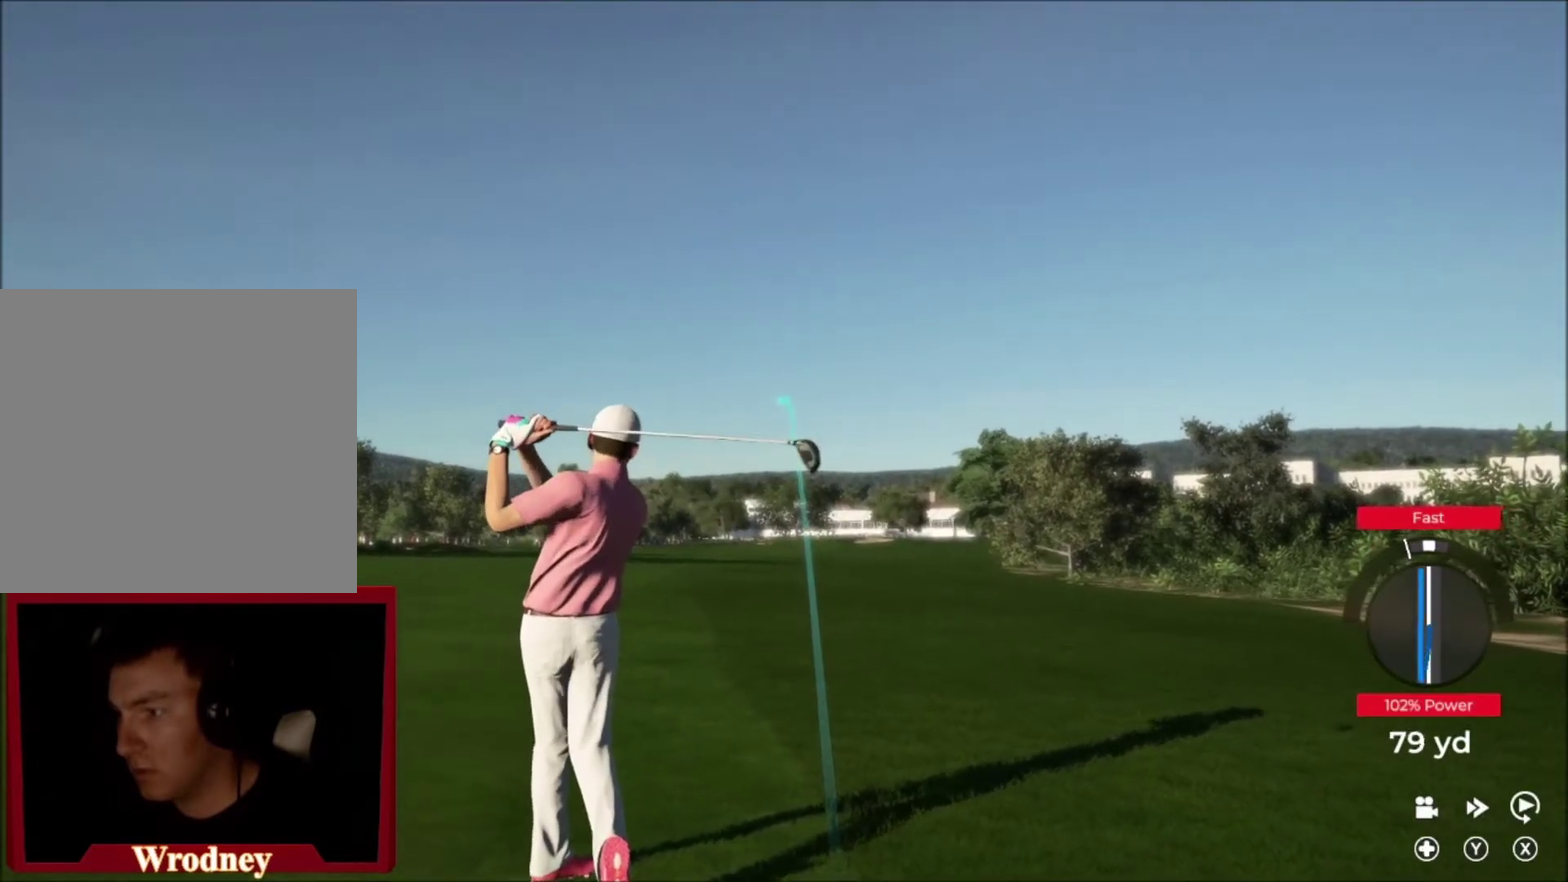
{"buttons": [], "left_stick": "center", "right_stick": "center", "events": []}
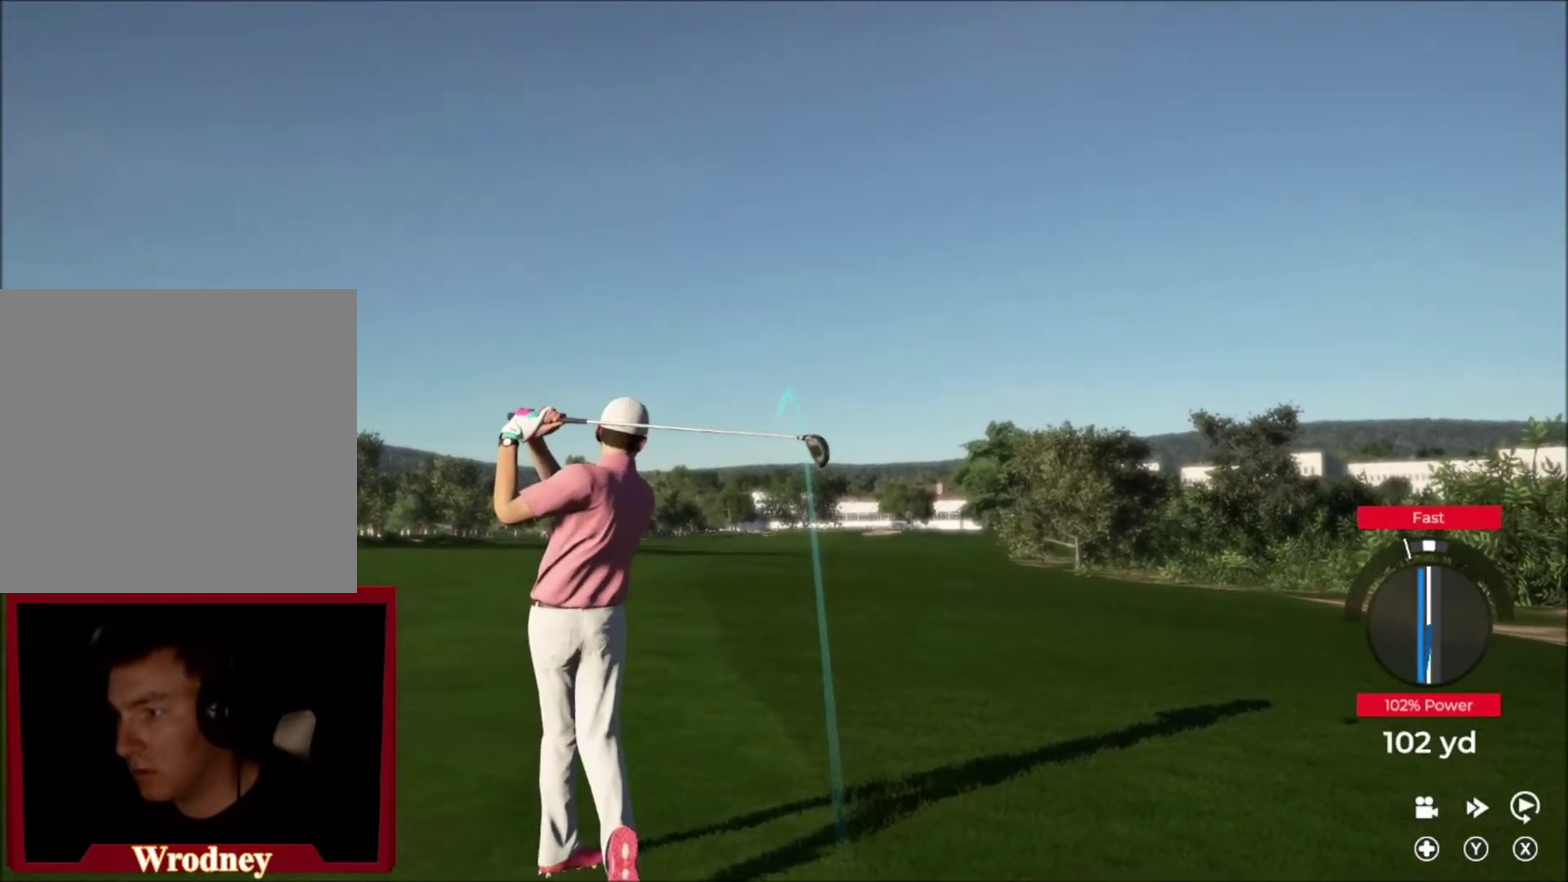
{"buttons": [], "left_stick": "center", "right_stick": "center", "events": []}
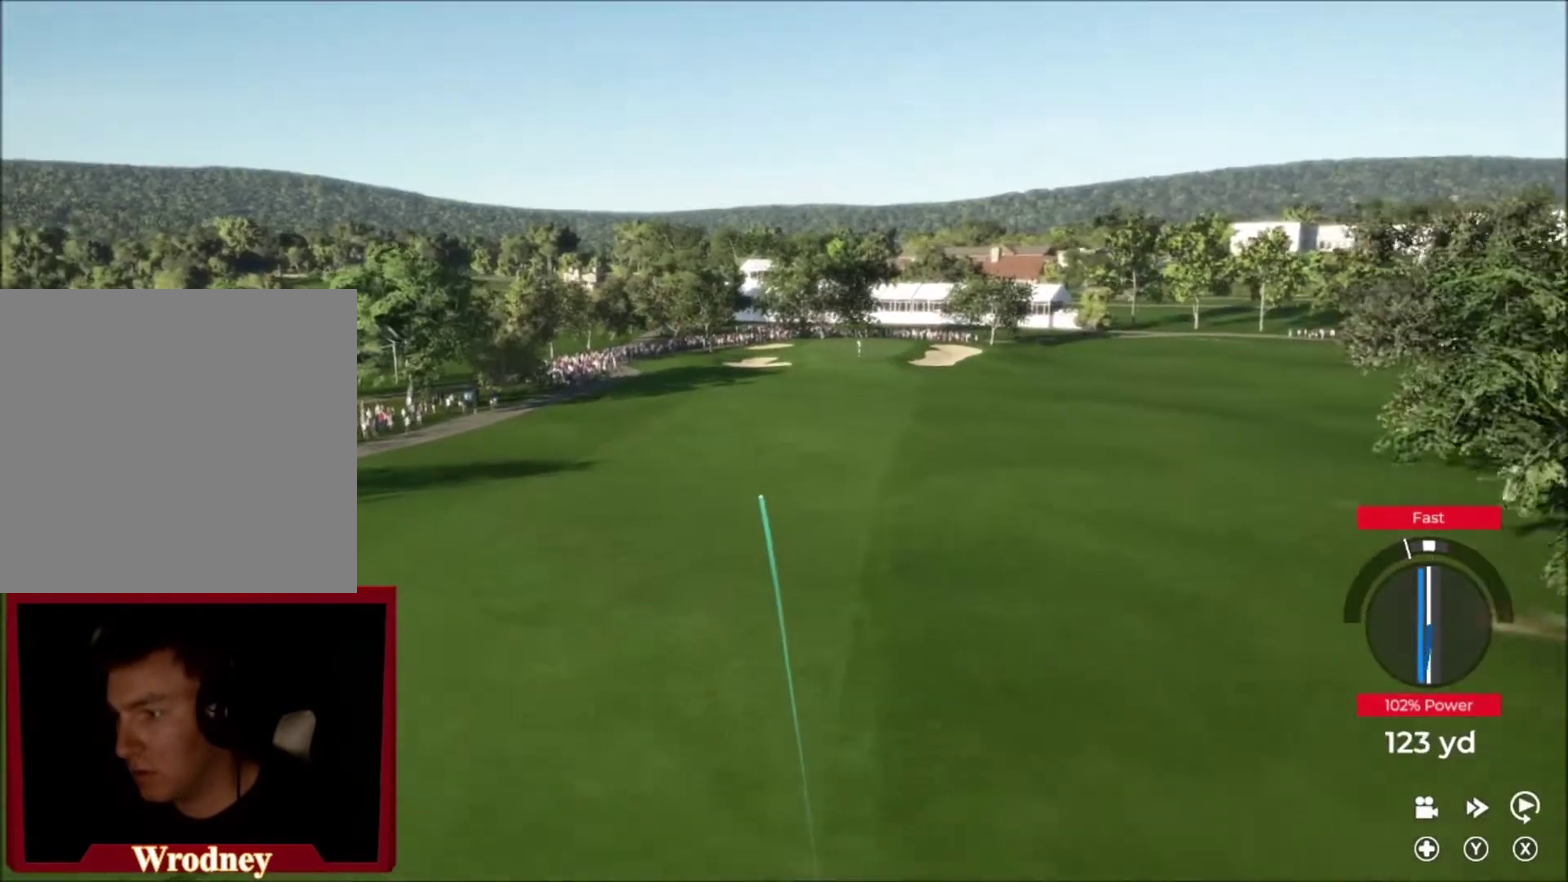
{"buttons": ["Y"], "left_stick": "center", "right_stick": "center", "events": [[267, "Y", "down"]]}
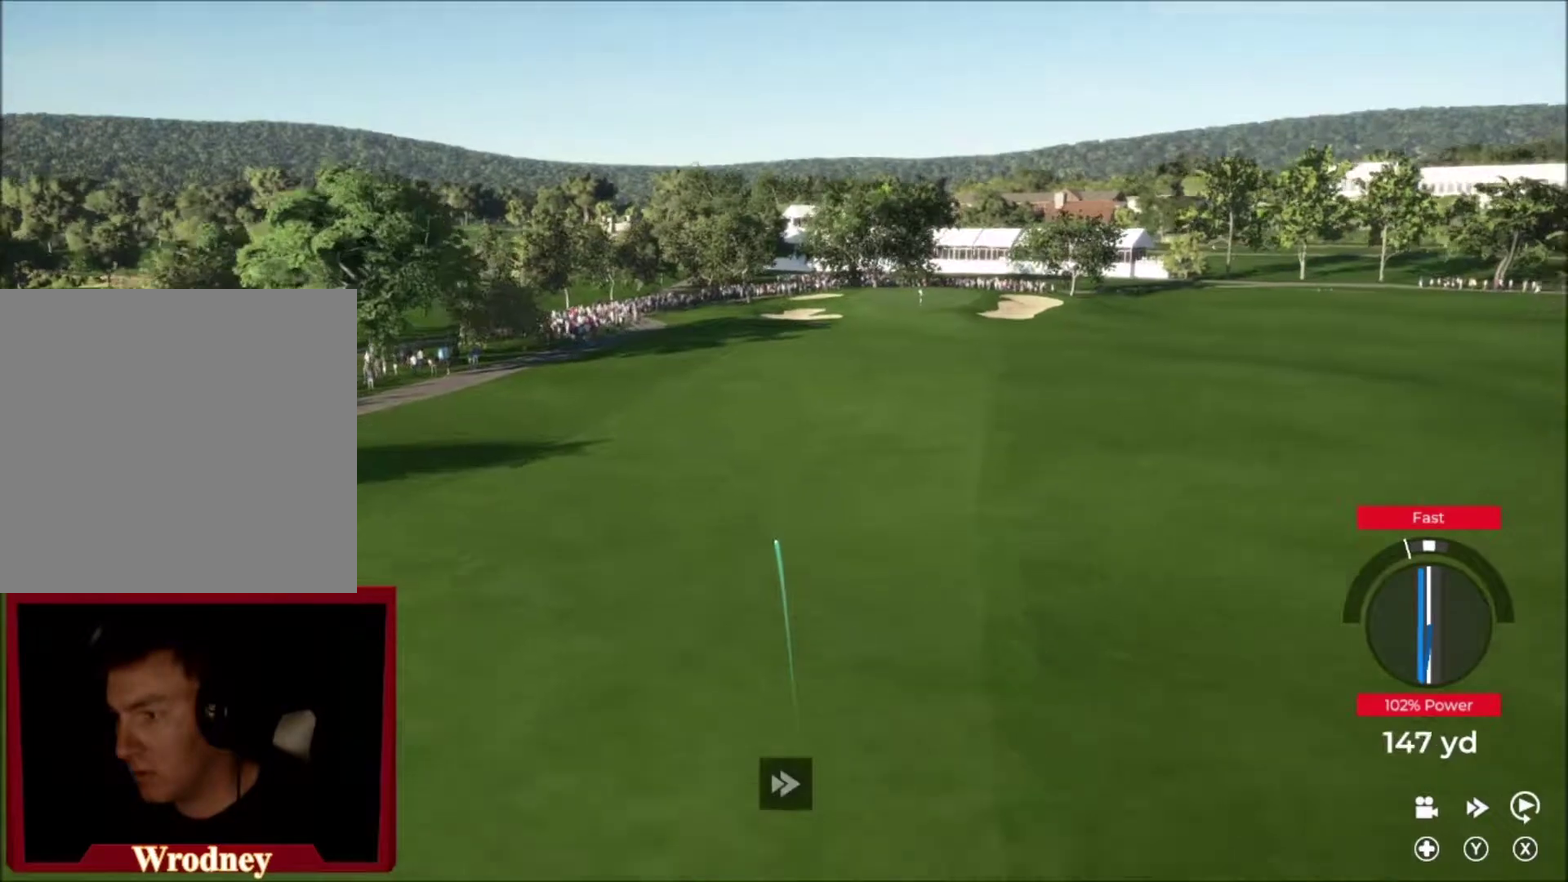
{"buttons": [], "left_stick": "right", "right_stick": "center", "events": [[67, "left_stick", "right"], [267, "Y", "up"]]}
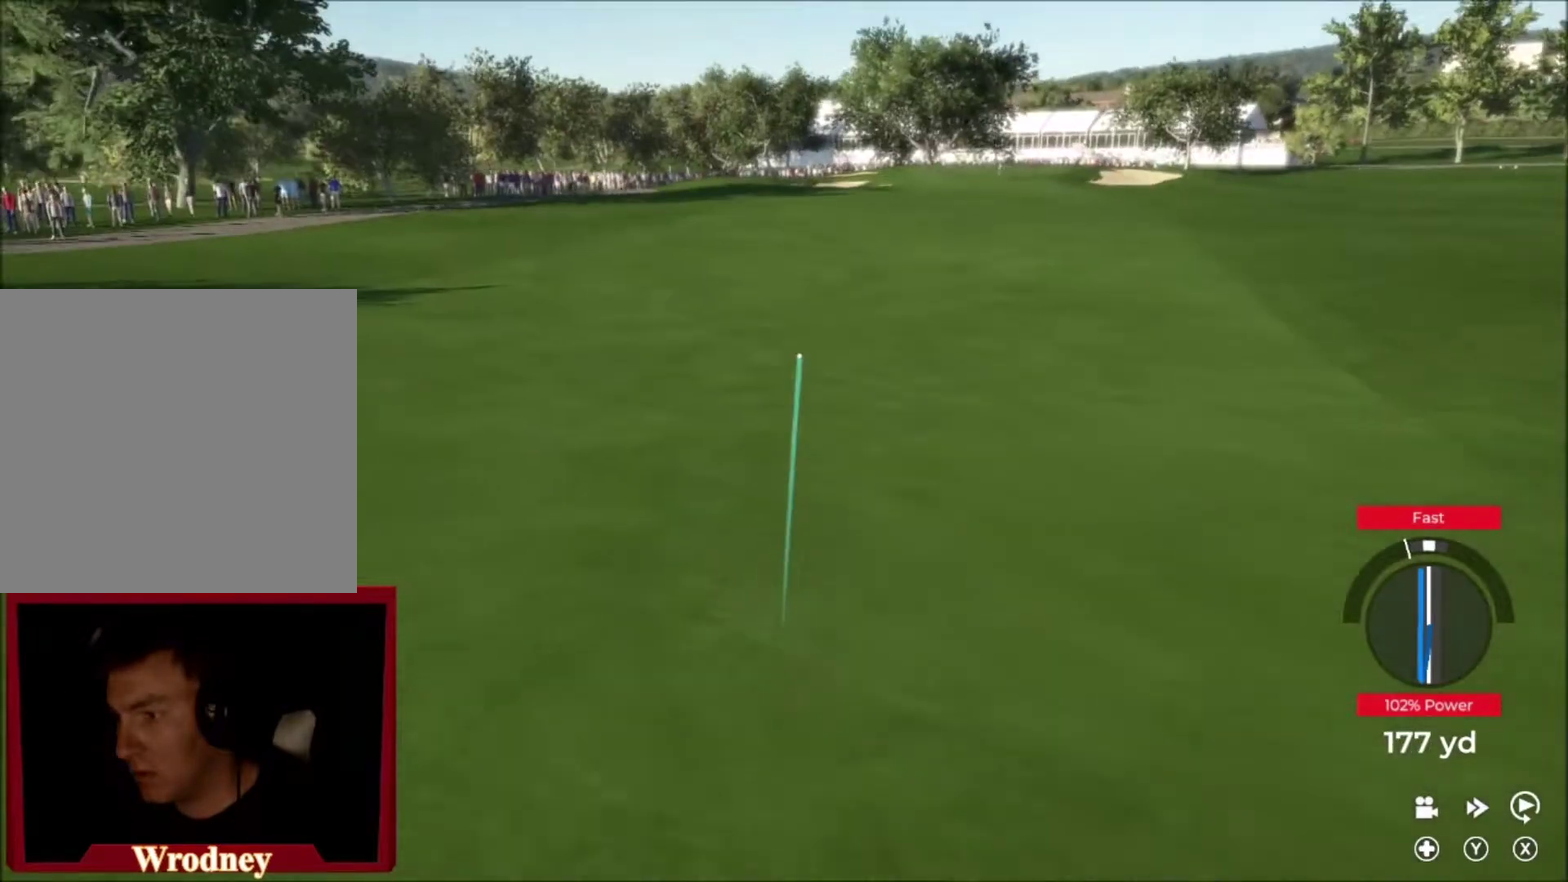
{"buttons": ["Y"], "left_stick": "right", "right_stick": "center", "events": [[267, "Y", "down"]]}
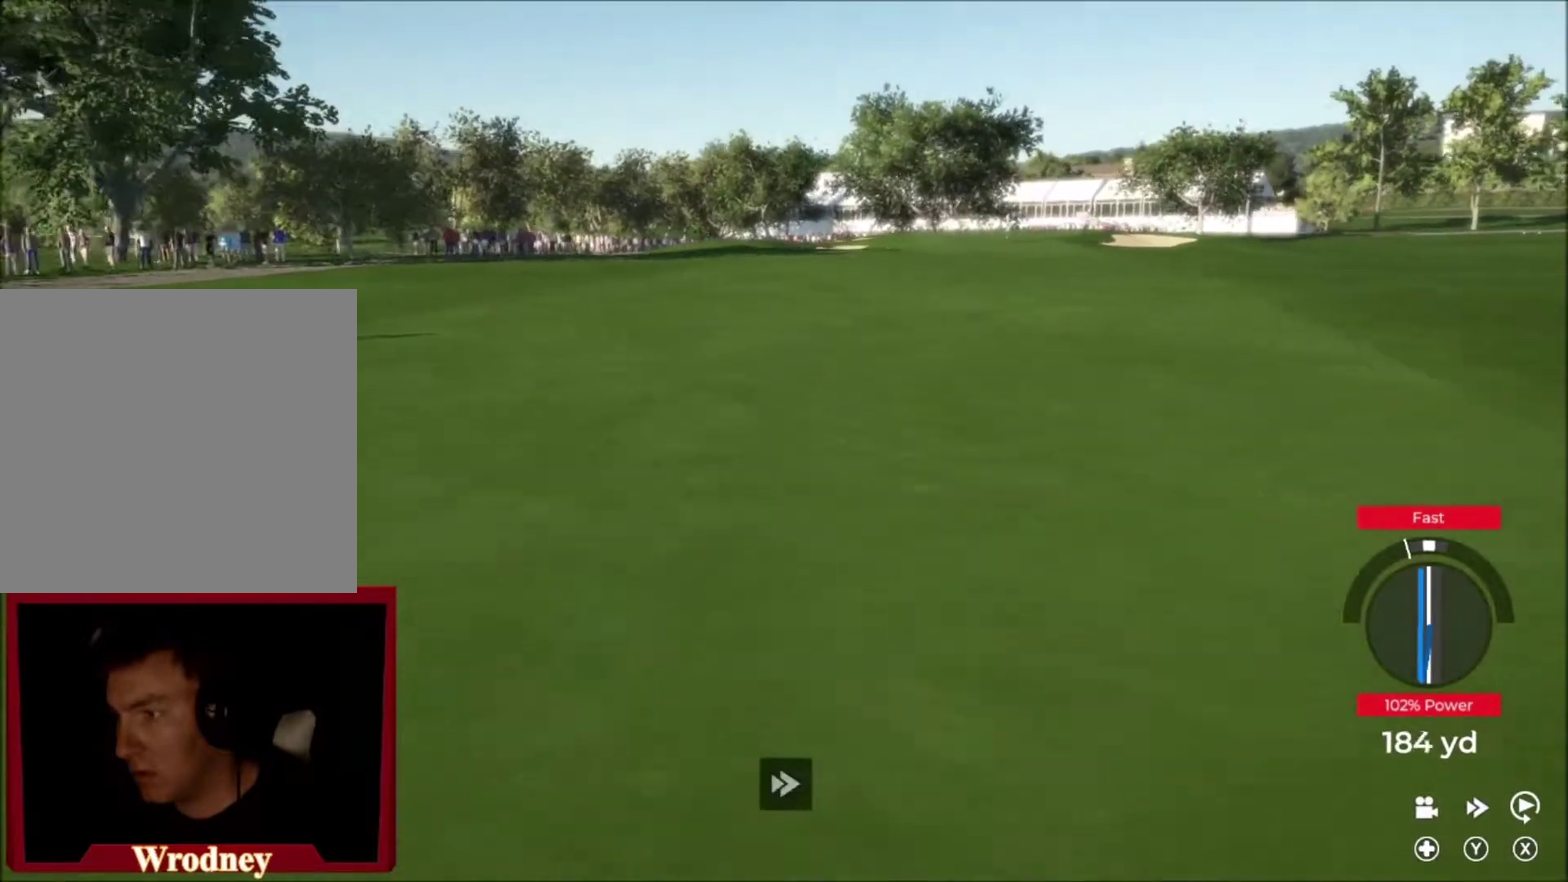
{"buttons": ["Y"], "left_stick": "right", "right_stick": "center", "events": []}
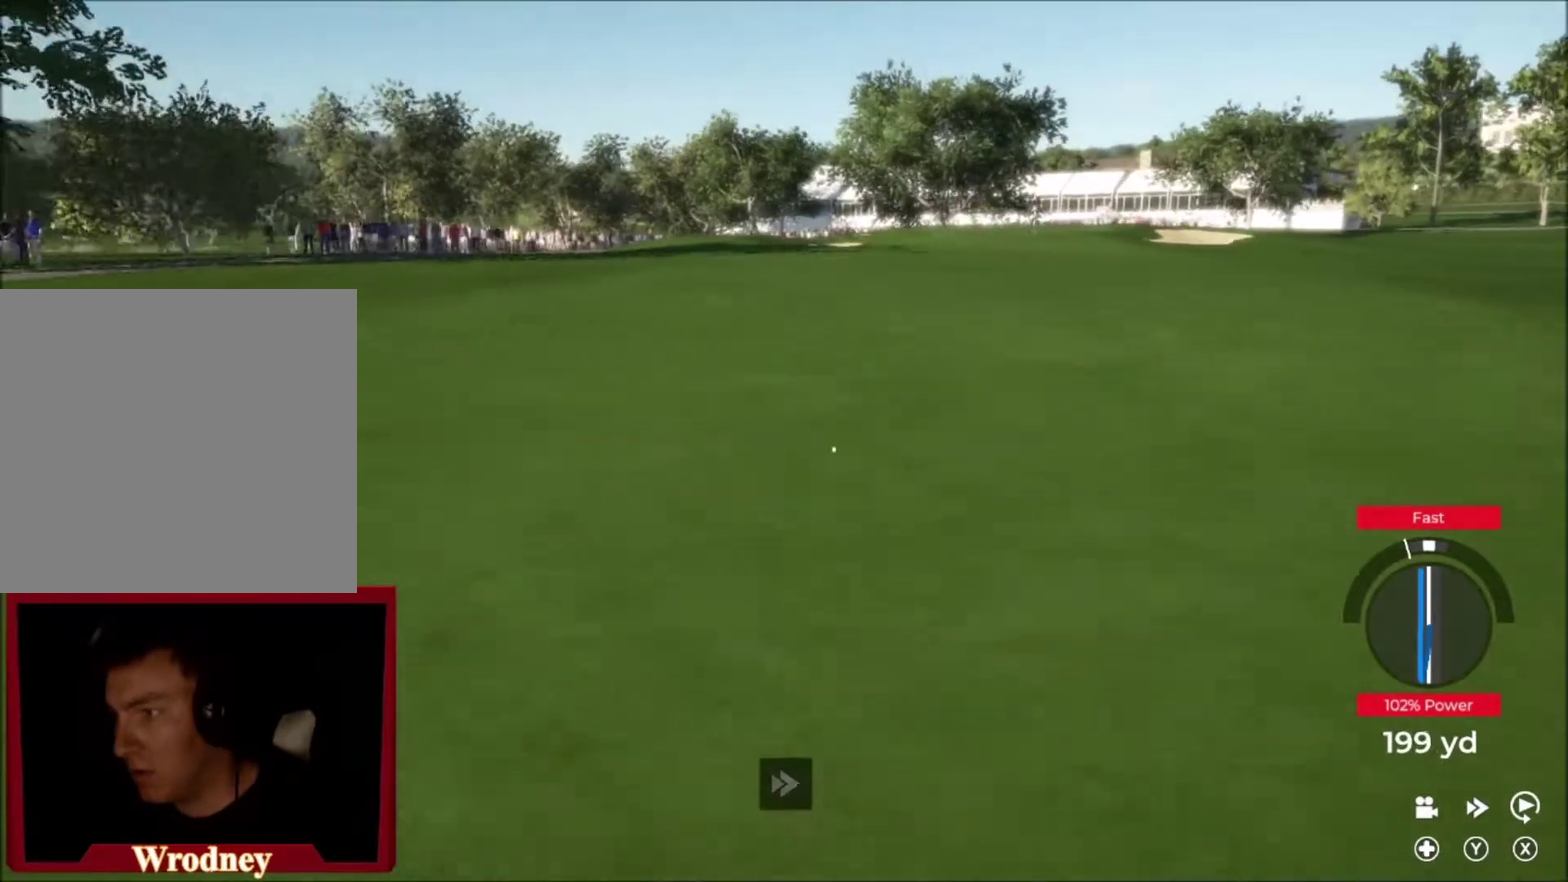
{"buttons": ["Y"], "left_stick": "right", "right_stick": "center", "events": []}
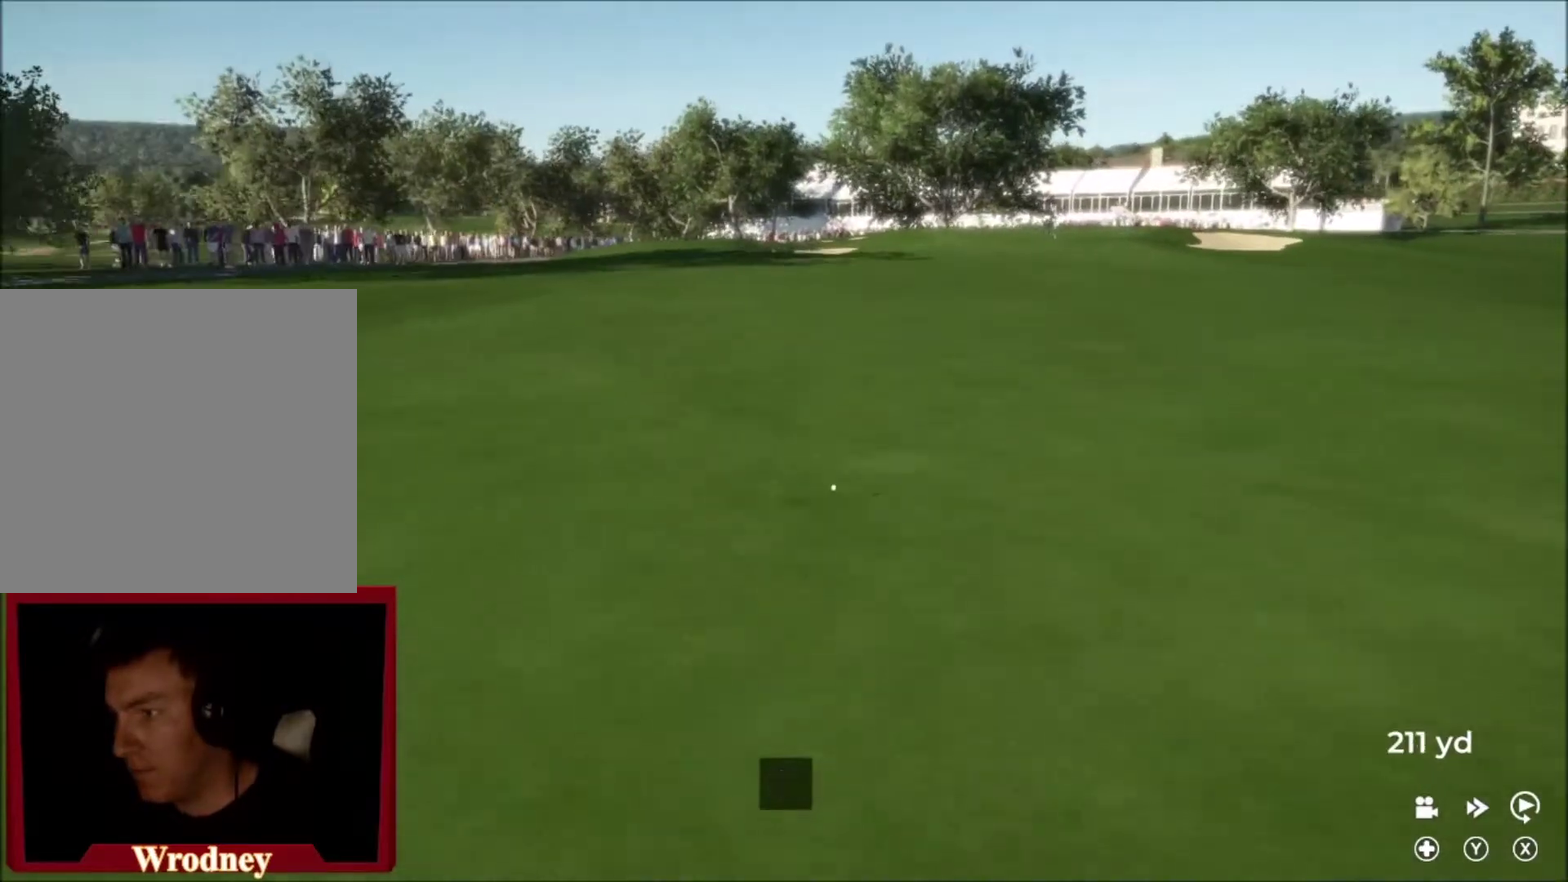
{"buttons": ["Y"], "left_stick": "right", "right_stick": "center", "events": []}
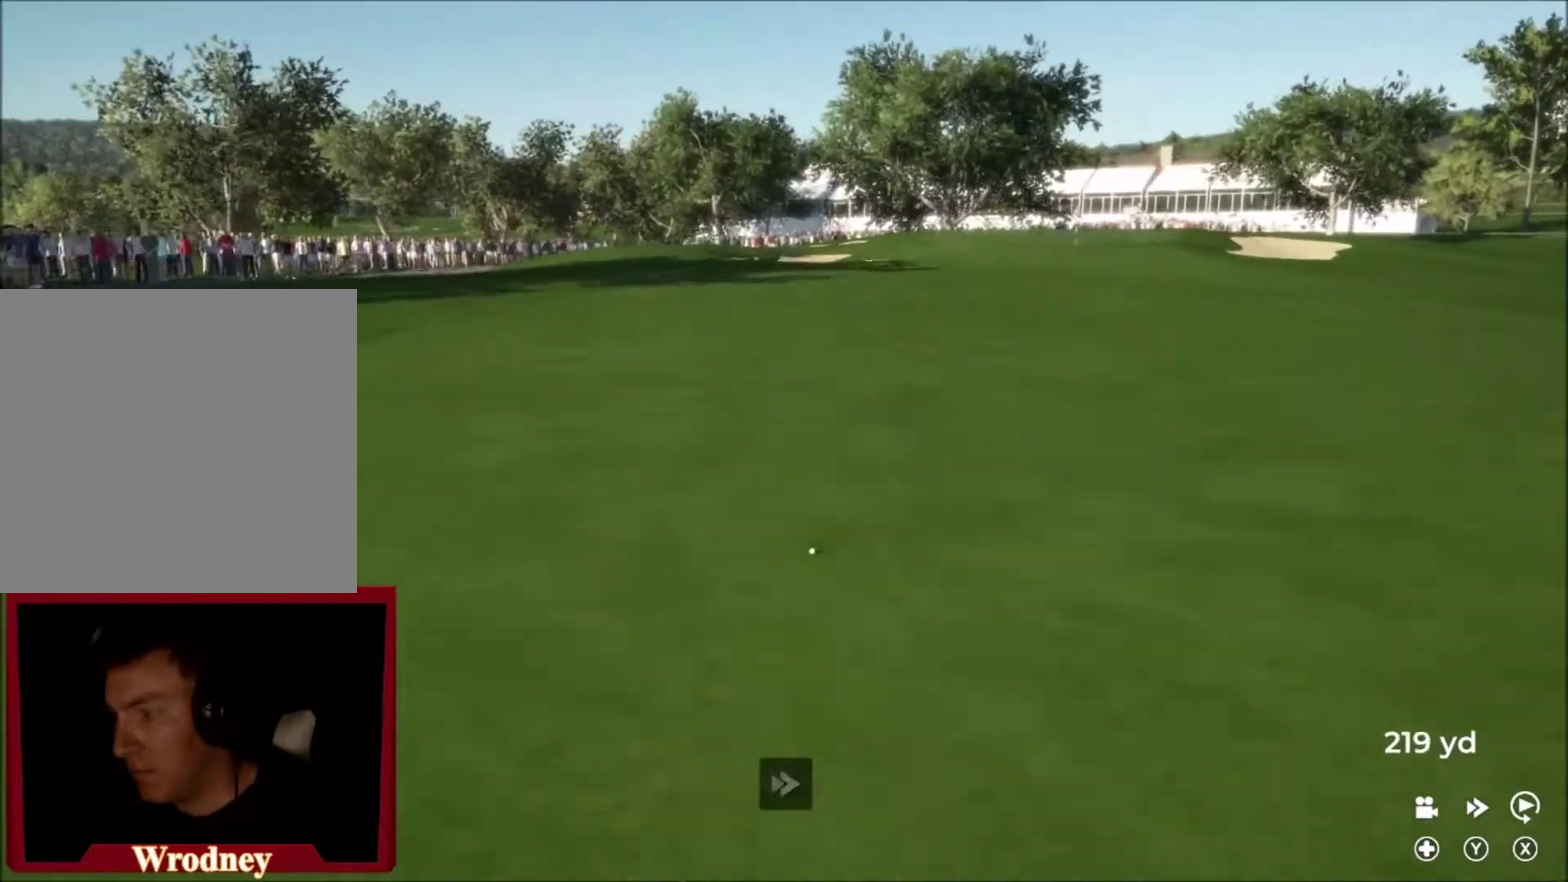
{"buttons": ["Y"], "left_stick": "right", "right_stick": "center", "events": []}